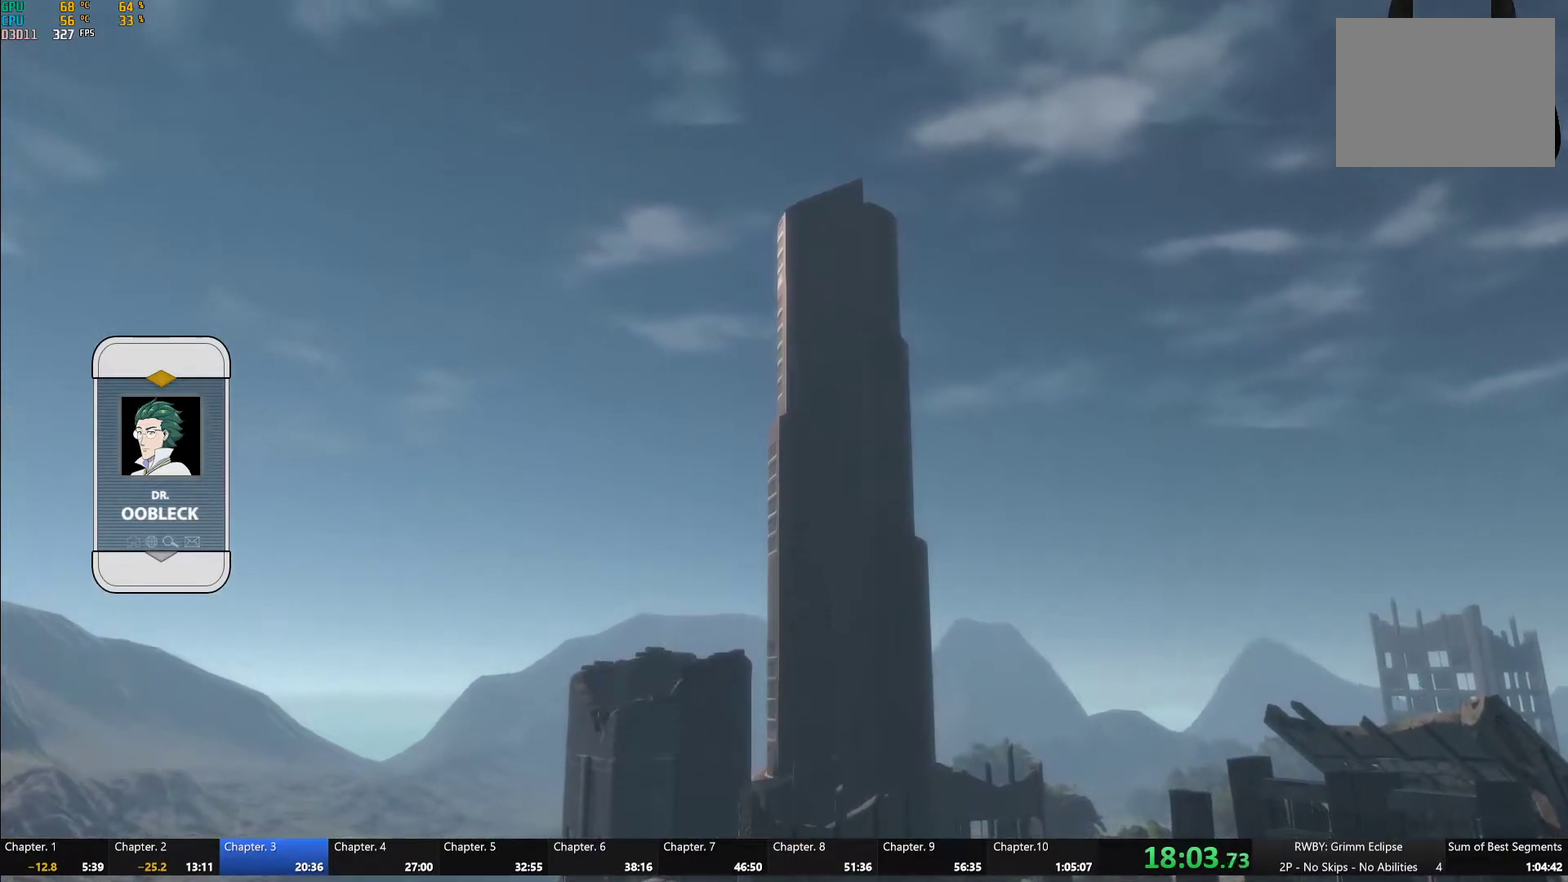
Gameplay with a controller (Xbox layout); each line is a JSON object with the inputs held at the frame after it. "events" lists button and stick changes between this image and that frame as [ms after this image, input, new state], when the widget could be followed in between.
{"buttons": [], "left_stick": "center", "right_stick": "center", "events": []}
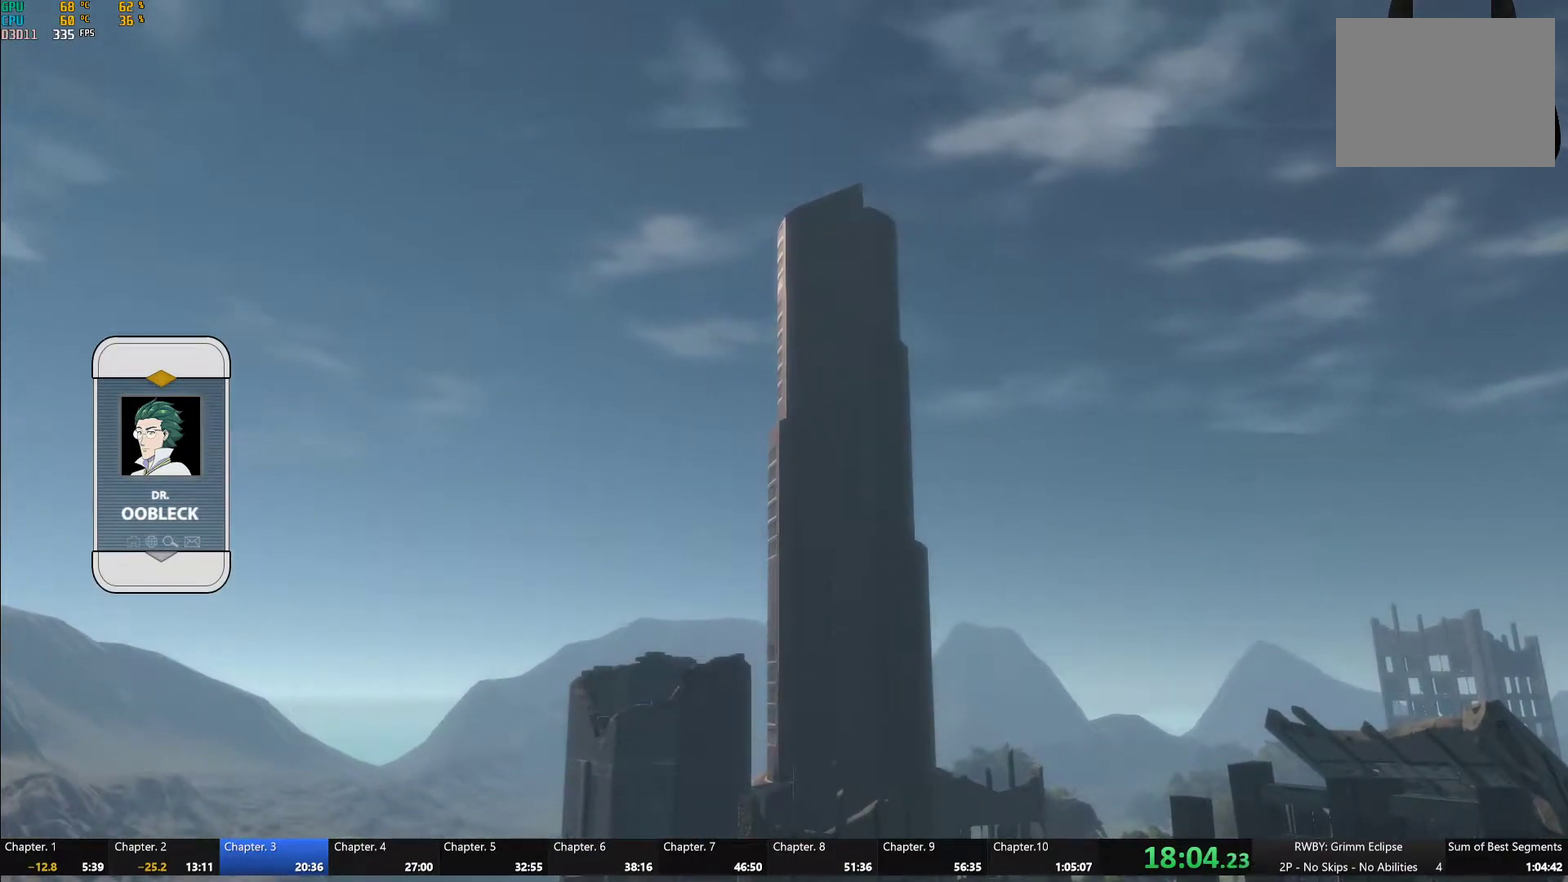
{"buttons": [], "left_stick": "center", "right_stick": "center", "events": []}
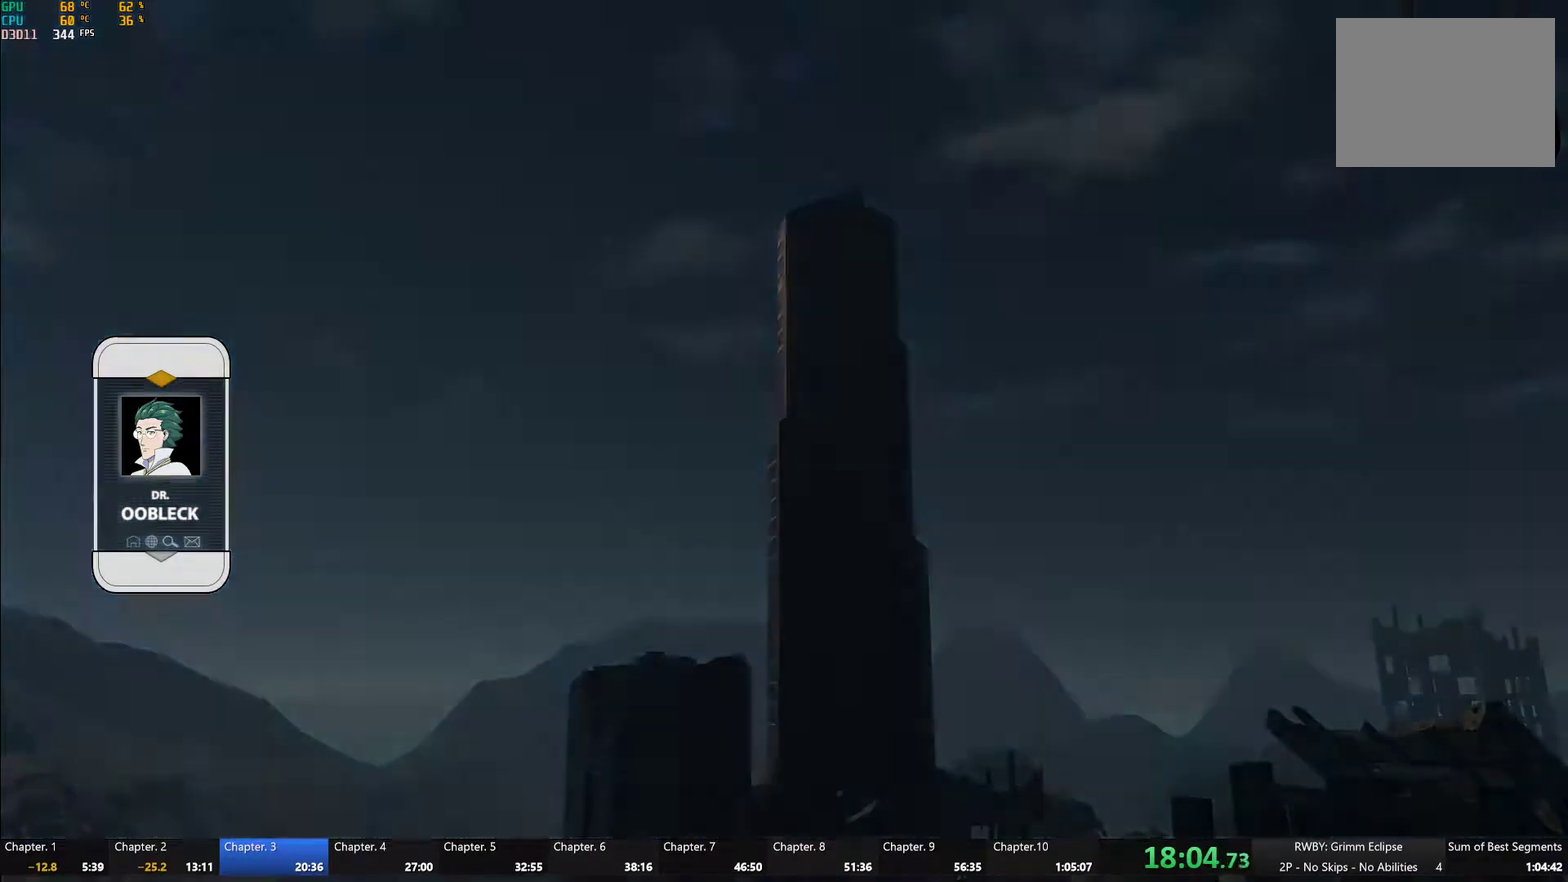
{"buttons": ["DPAD_UP"], "left_stick": "center", "right_stick": "center", "events": [[433, "DPAD_UP", "down"]]}
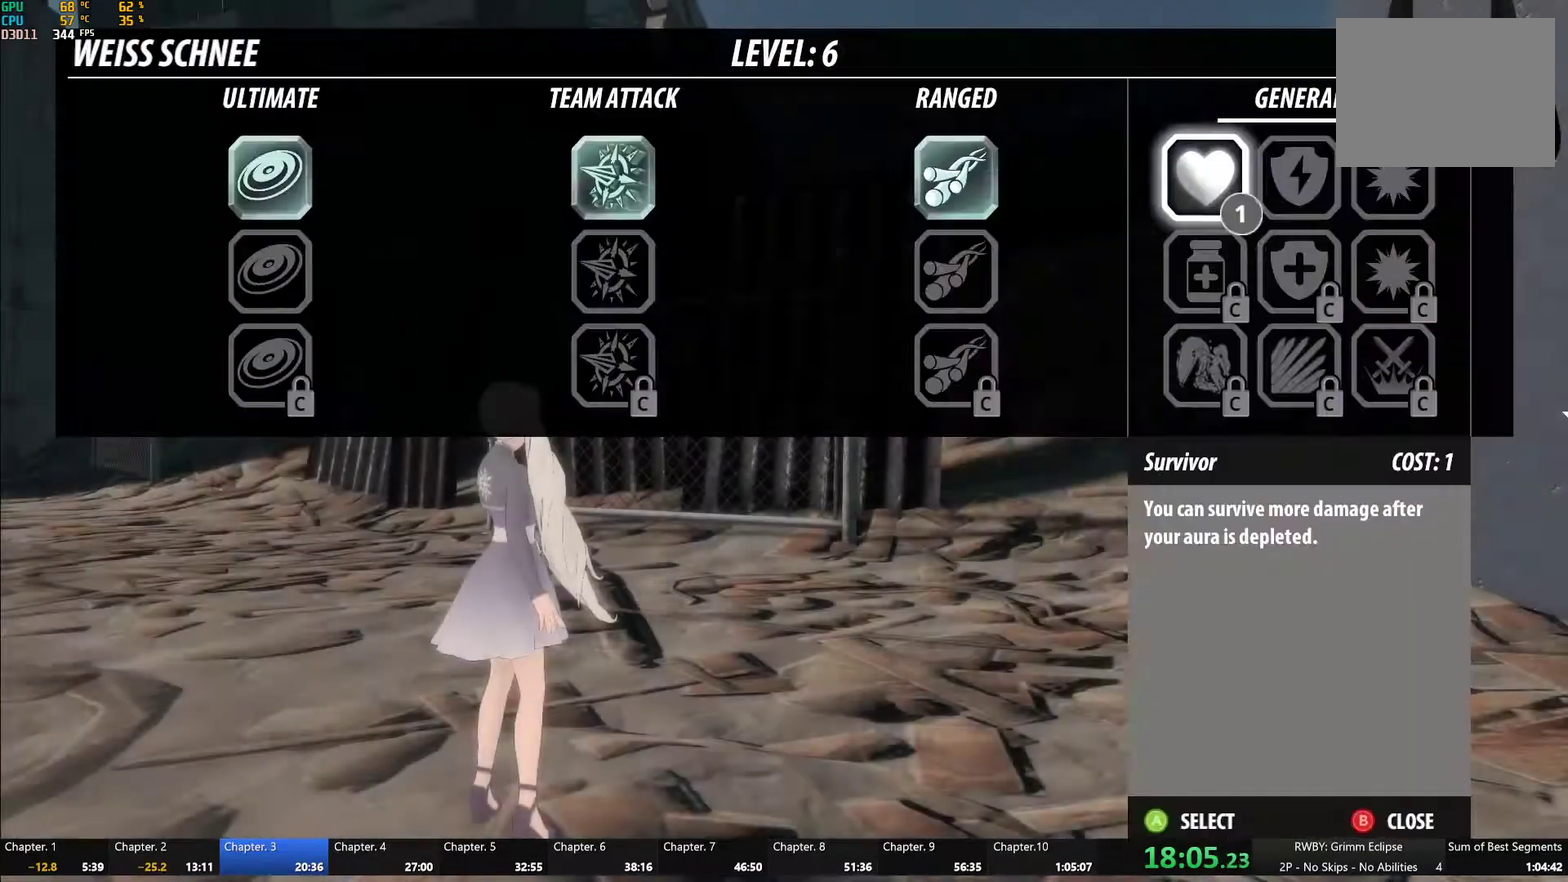
{"buttons": [], "left_stick": "center", "right_stick": "center", "events": [[50, "DPAD_UP", "up"], [367, "B", "down"], [467, "B", "up"]]}
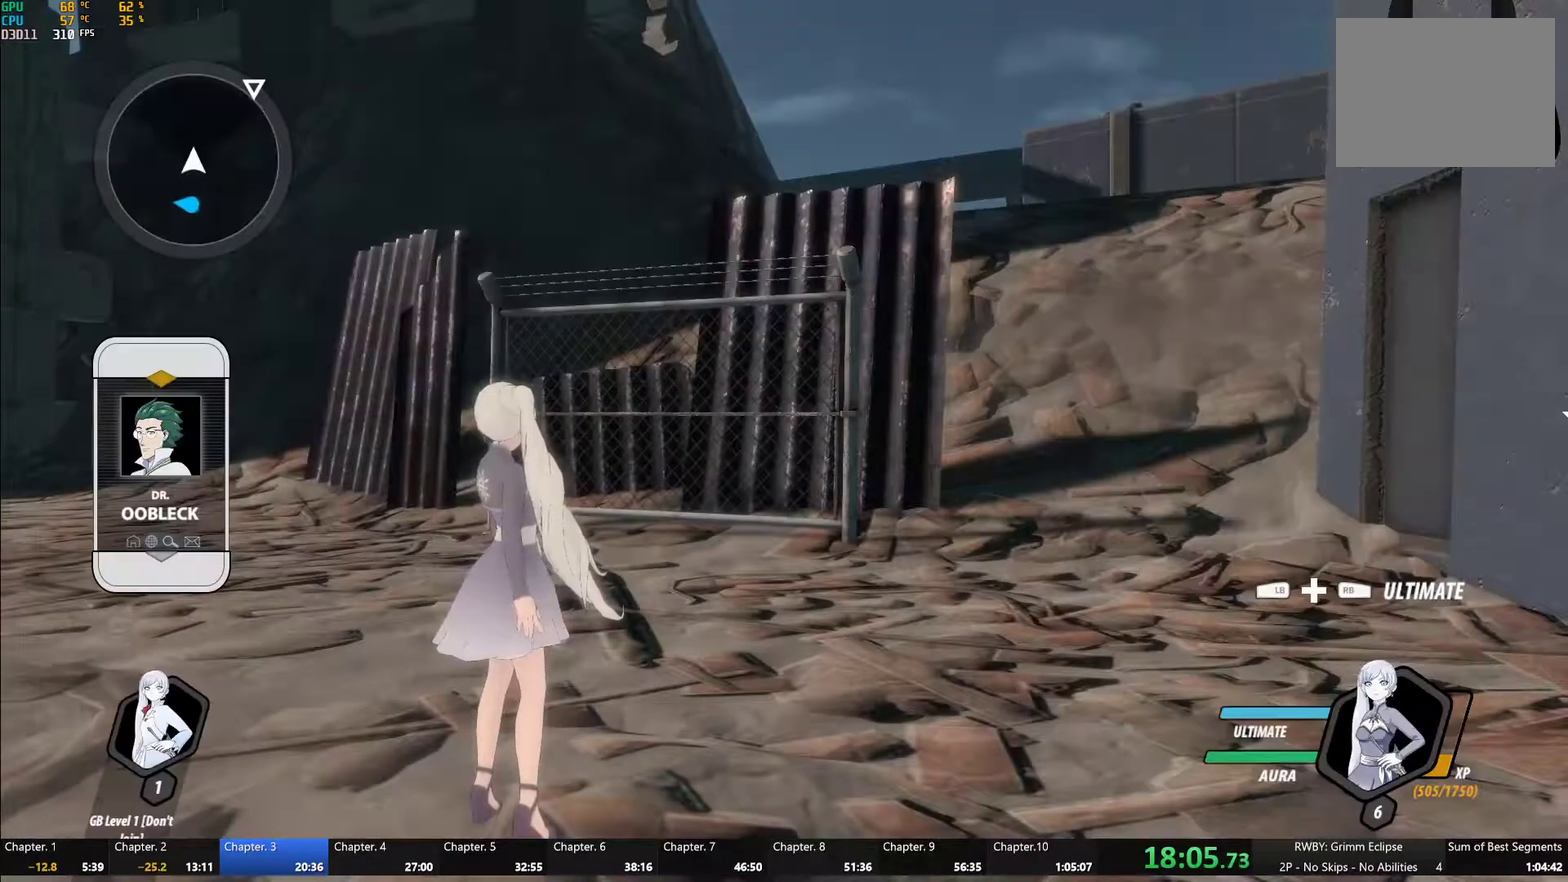
{"buttons": ["A"], "left_stick": "down-left", "right_stick": "center", "events": [[33, "right_stick", "down-left"], [133, "left_stick", "down"], [183, "right_stick", "center"], [200, "left_stick", "down-left"], [300, "A", "down"], [300, "L1", "down"], [350, "Y", "down"], [367, "A", "up"], [400, "B", "down"], [400, "Y", "up"], [450, "L1", "up"], [483, "B", "up"], [500, "A", "down"]]}
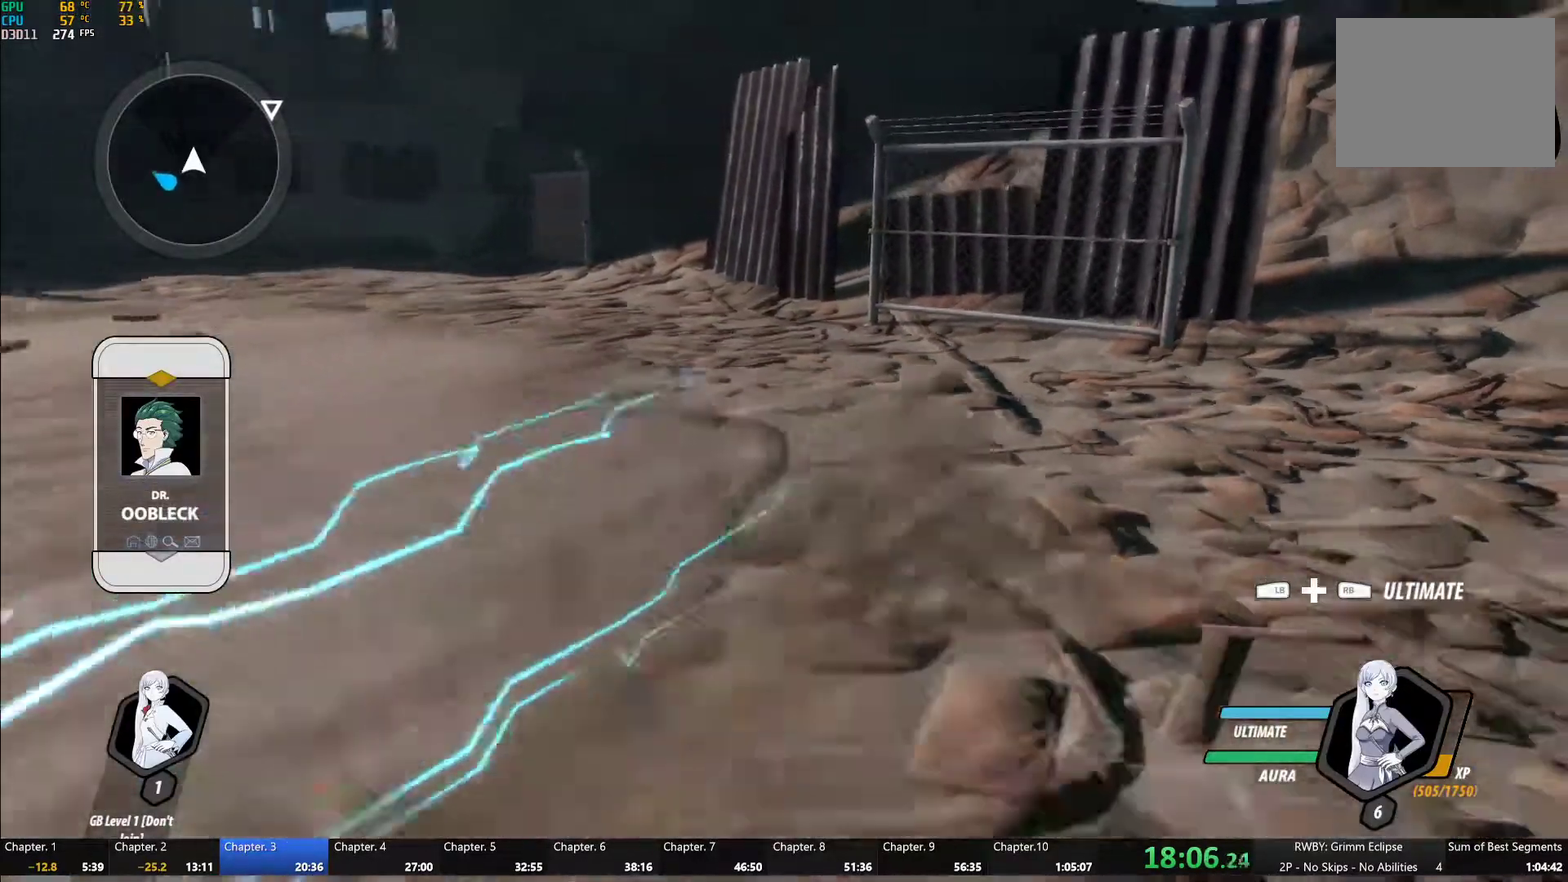
{"buttons": ["A", "R2"], "left_stick": "up", "right_stick": "center", "events": [[33, "L1", "down"], [100, "B", "down"], [117, "left_stick", "left"], [167, "L1", "up"], [200, "B", "up"], [267, "L1", "down"], [267, "left_stick", "up-left"], [283, "Y", "down"], [317, "B", "down"], [367, "Y", "up"], [400, "L1", "up"], [417, "B", "up"], [467, "R2", "down"], [500, "left_stick", "up"]]}
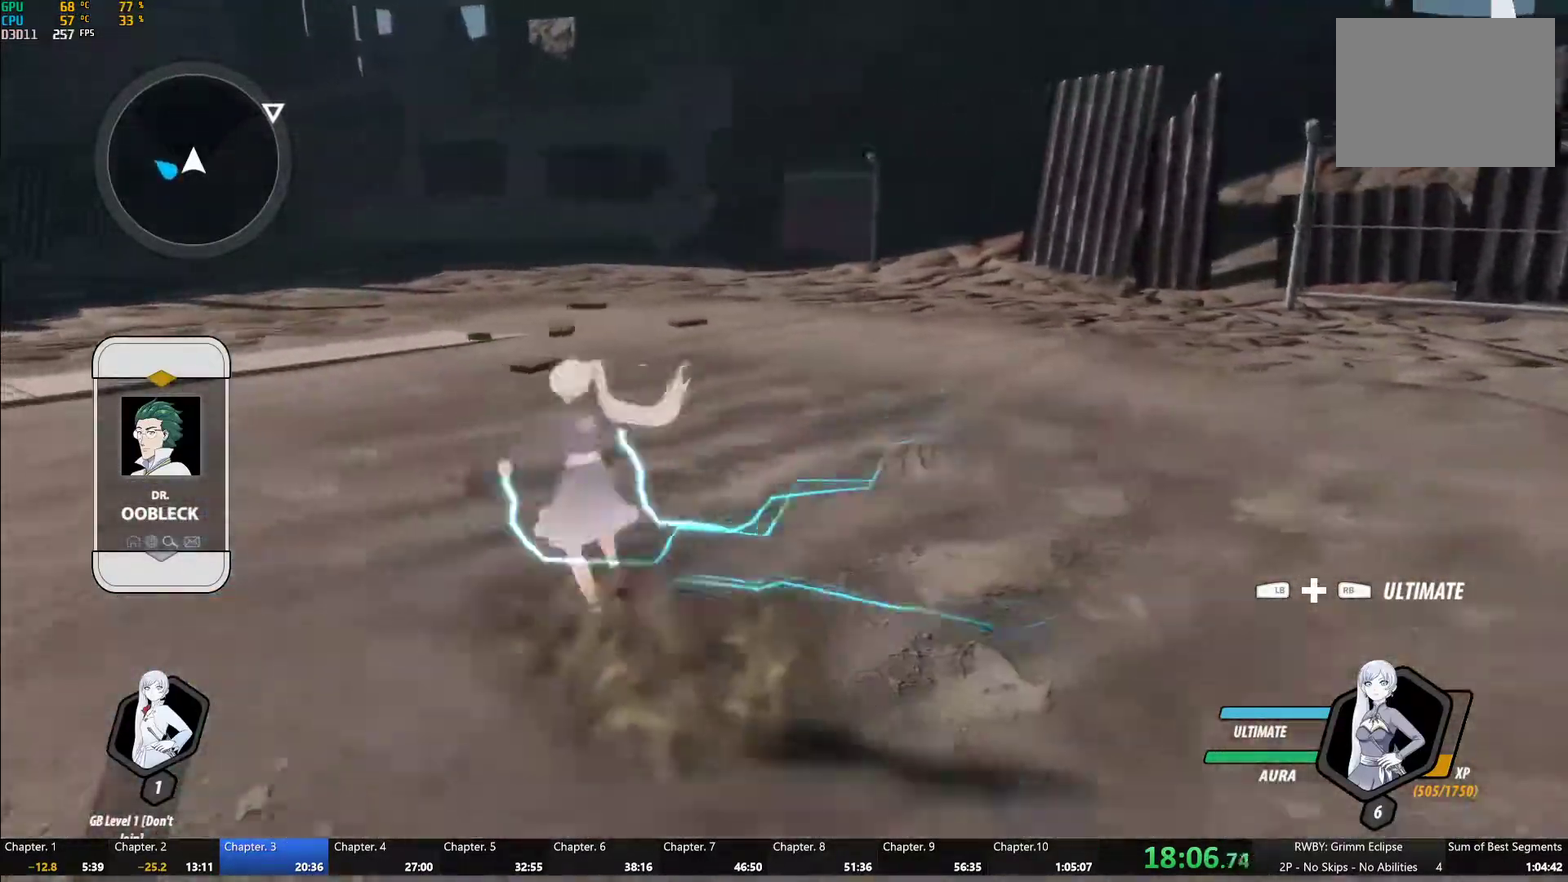
{"buttons": ["R2"], "left_stick": "center", "right_stick": "center"}
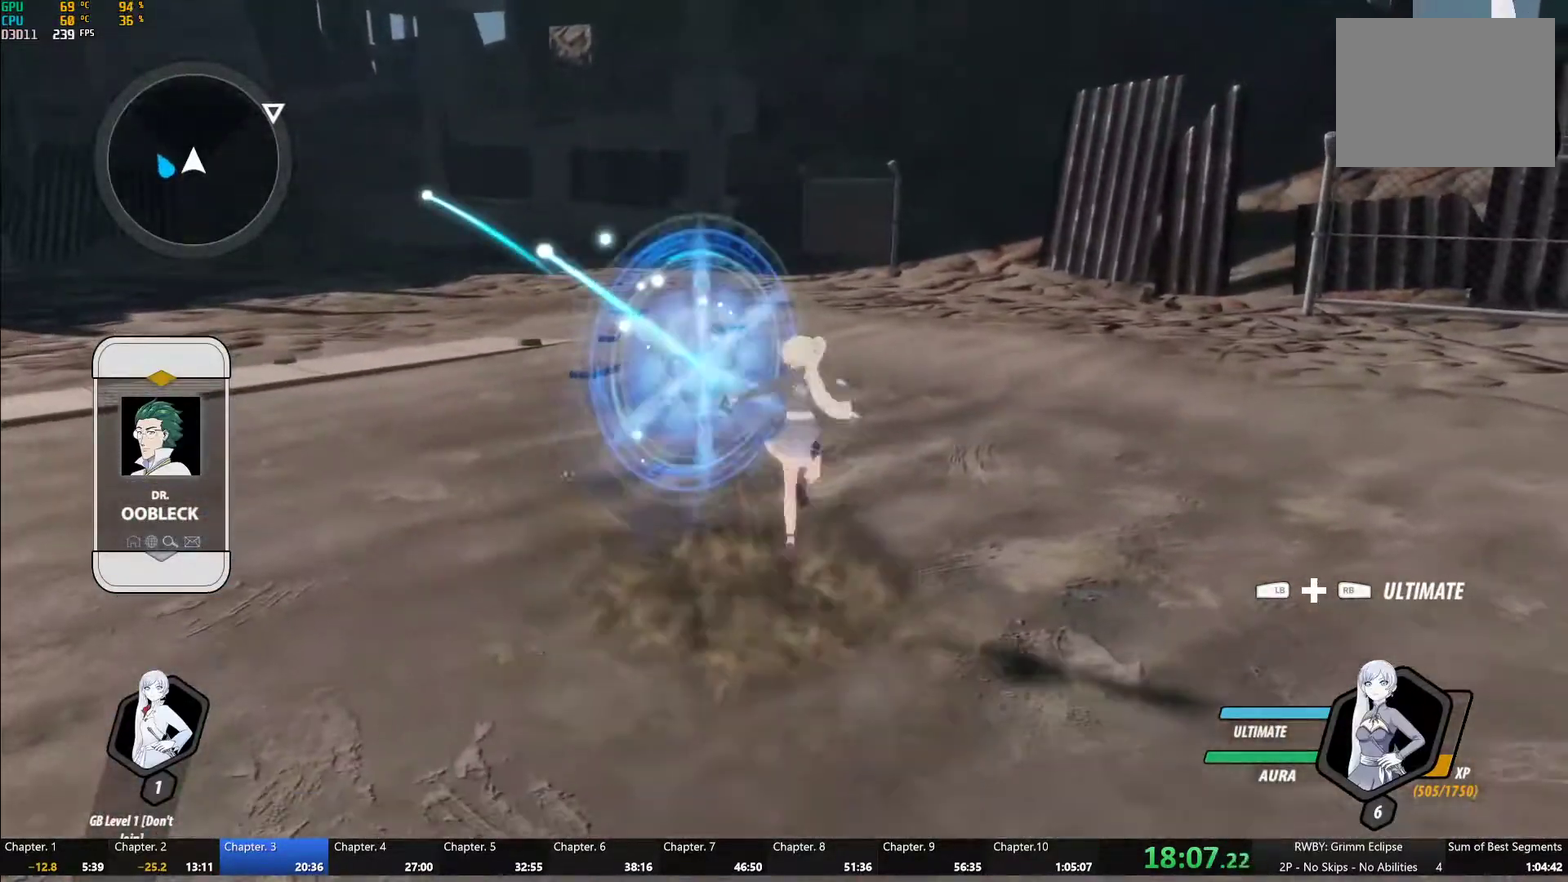
{"buttons": ["B"], "left_stick": "center", "right_stick": "center", "events": [[50, "R2", "up"], [133, "R2", "down"], [233, "R2", "up"], [267, "B", "down"], [317, "B", "up"], [350, "R2", "down"], [467, "B", "down"], [467, "R2", "up"]]}
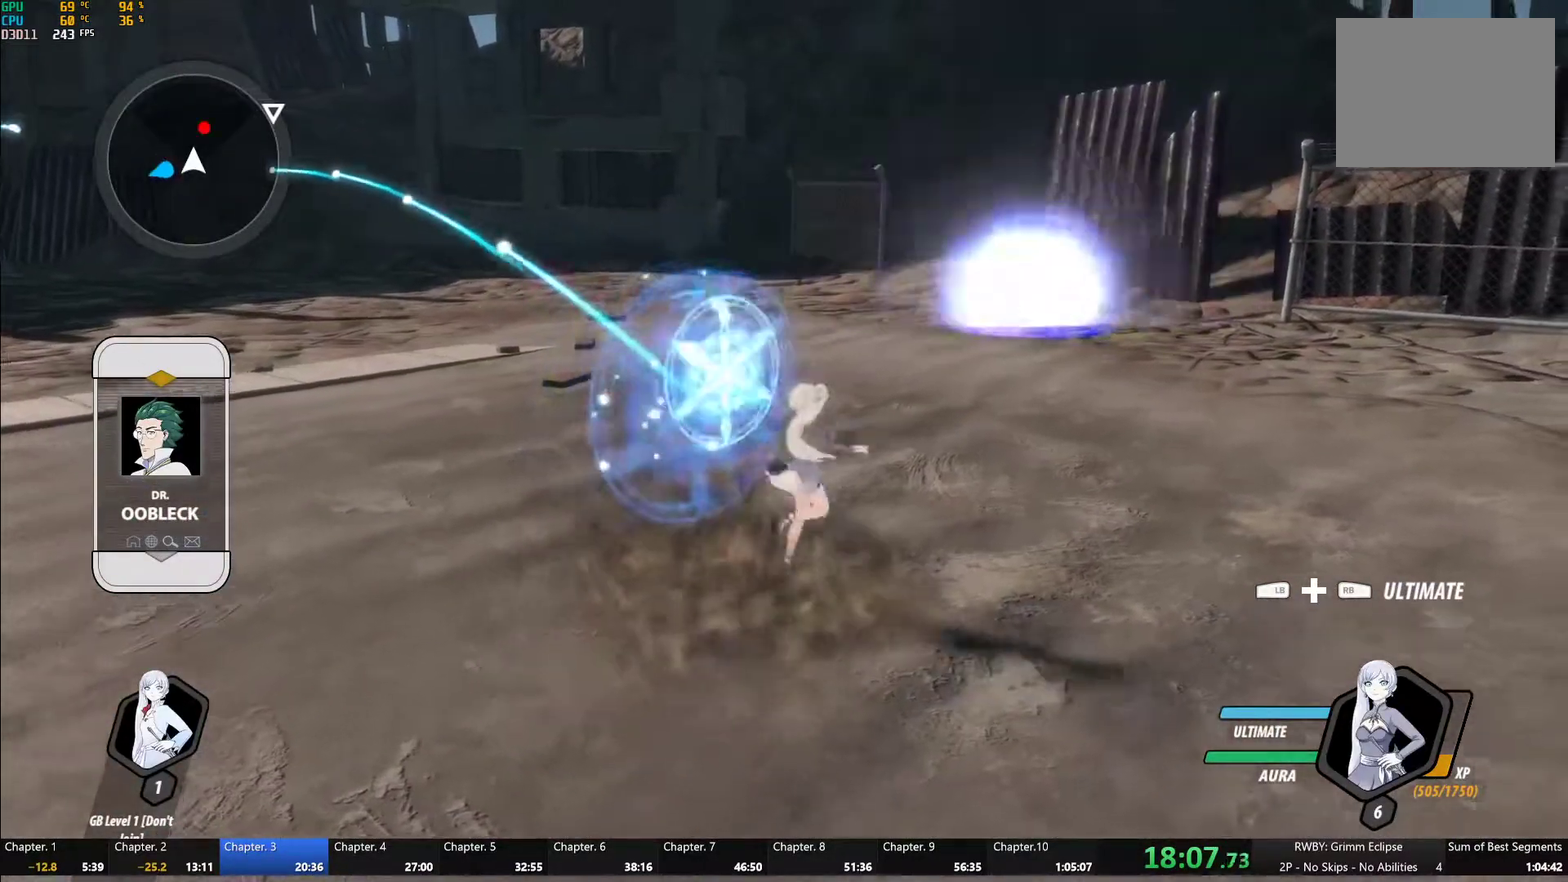
{"buttons": [], "left_stick": "up-right", "right_stick": "center", "events": [[17, "B", "up"], [50, "R2", "down"], [167, "R2", "up"], [267, "left_stick", "up-right"], [333, "L1", "down"], [383, "B", "down"], [467, "L1", "up"], [483, "B", "up"]]}
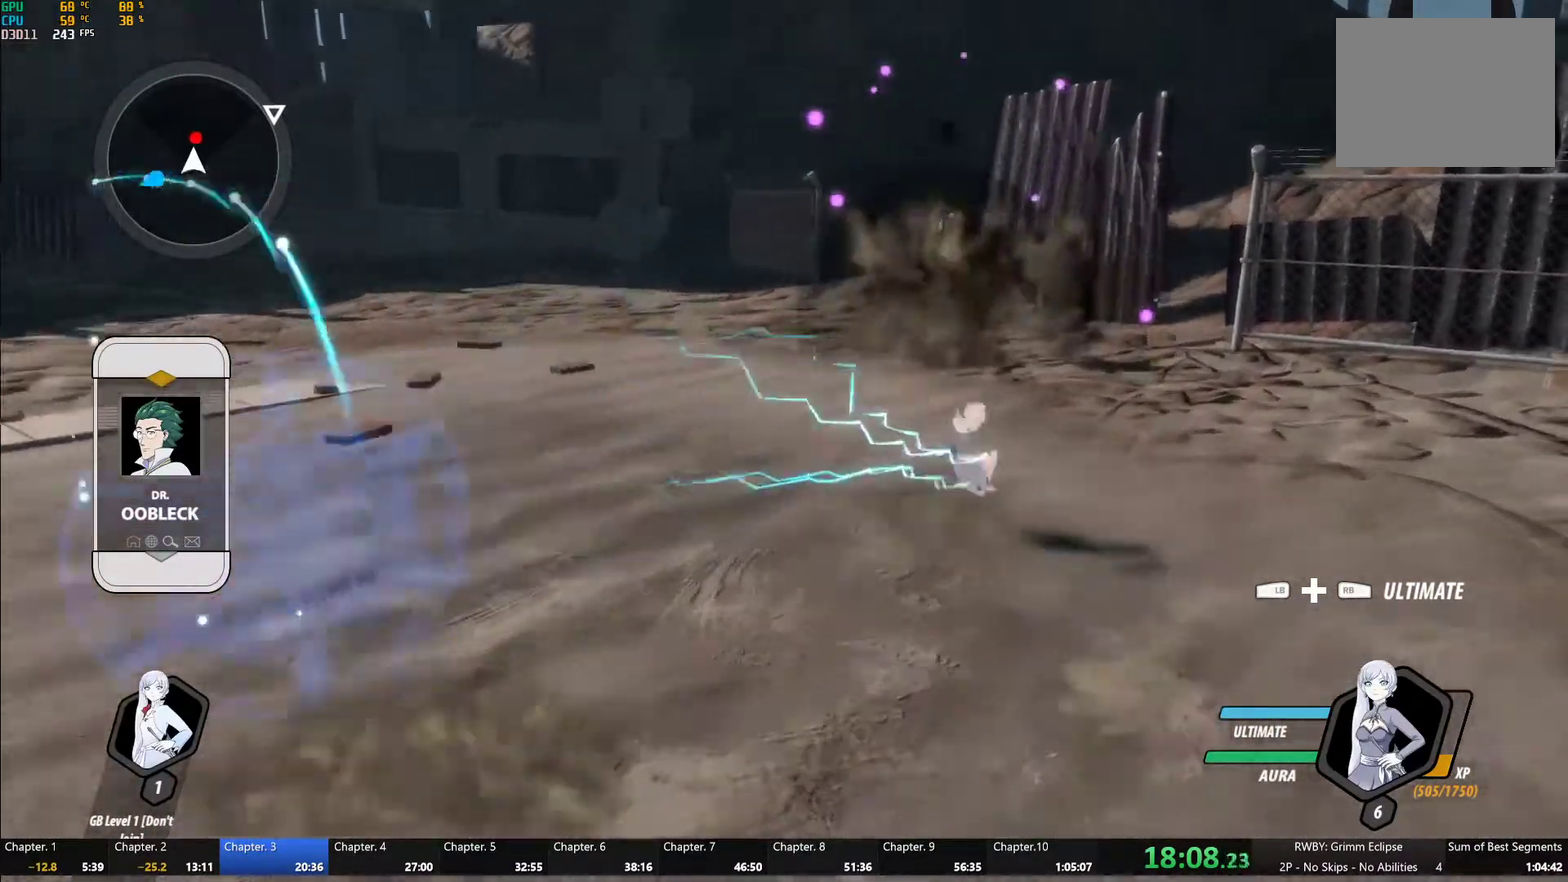
{"buttons": ["Y"], "left_stick": "center", "right_stick": "center", "events": [[50, "L1", "down"], [117, "B", "down"], [200, "B", "up"], [200, "left_stick", "up"], [267, "Y", "down"], [367, "L1", "up"], [400, "left_stick", "center"]]}
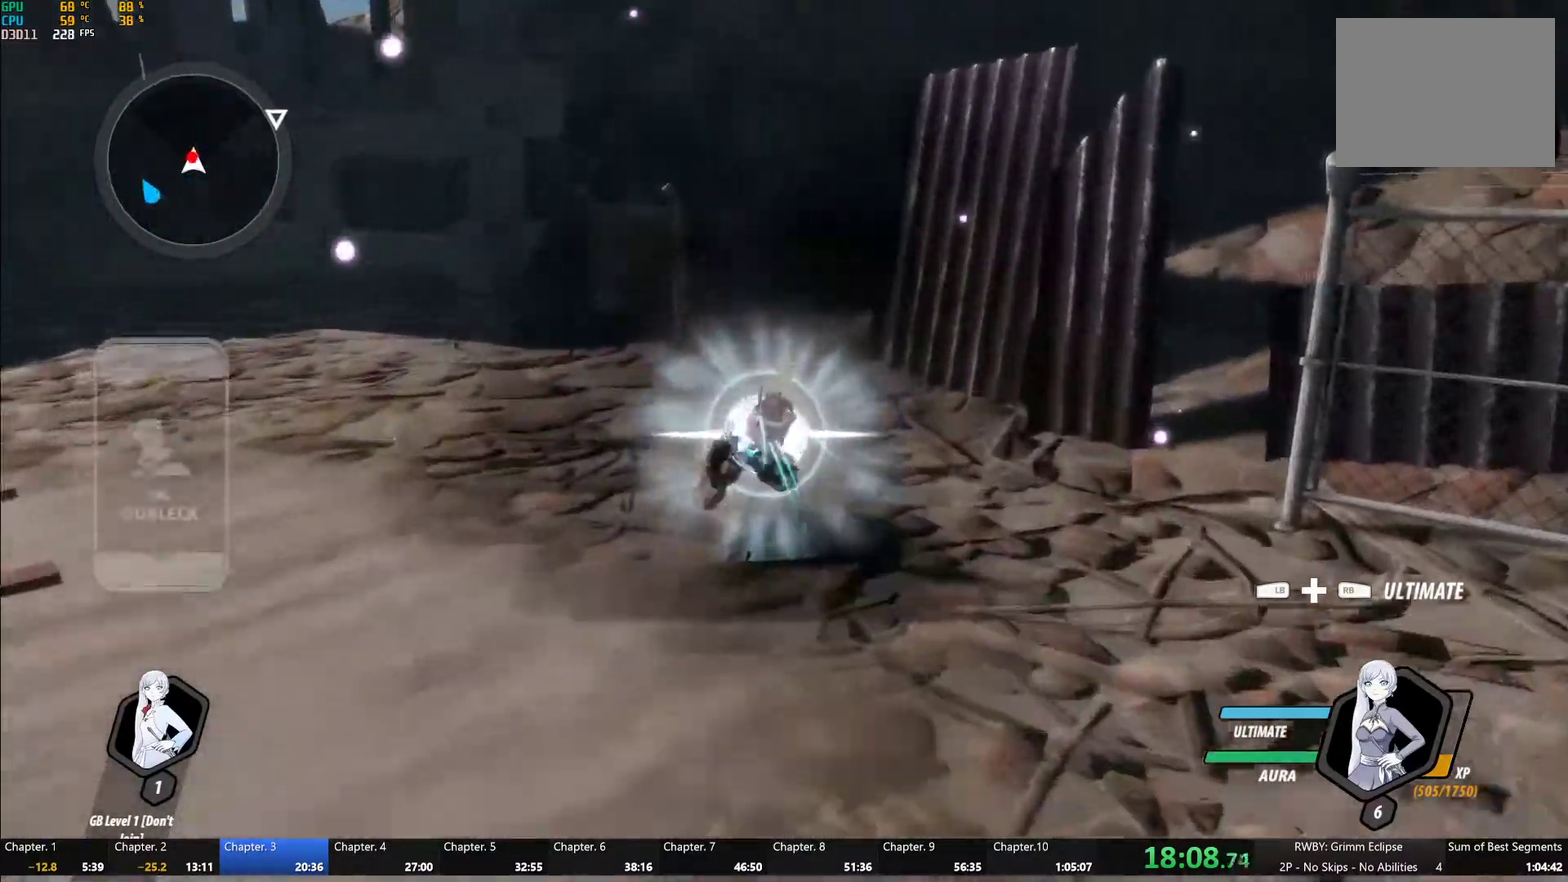
{"buttons": ["B"], "left_stick": "down", "right_stick": "center", "events": [[100, "Y", "up"], [117, "B", "down"], [217, "B", "up"], [283, "R2", "down"], [433, "B", "down"], [467, "R2", "up"], [483, "left_stick", "down"]]}
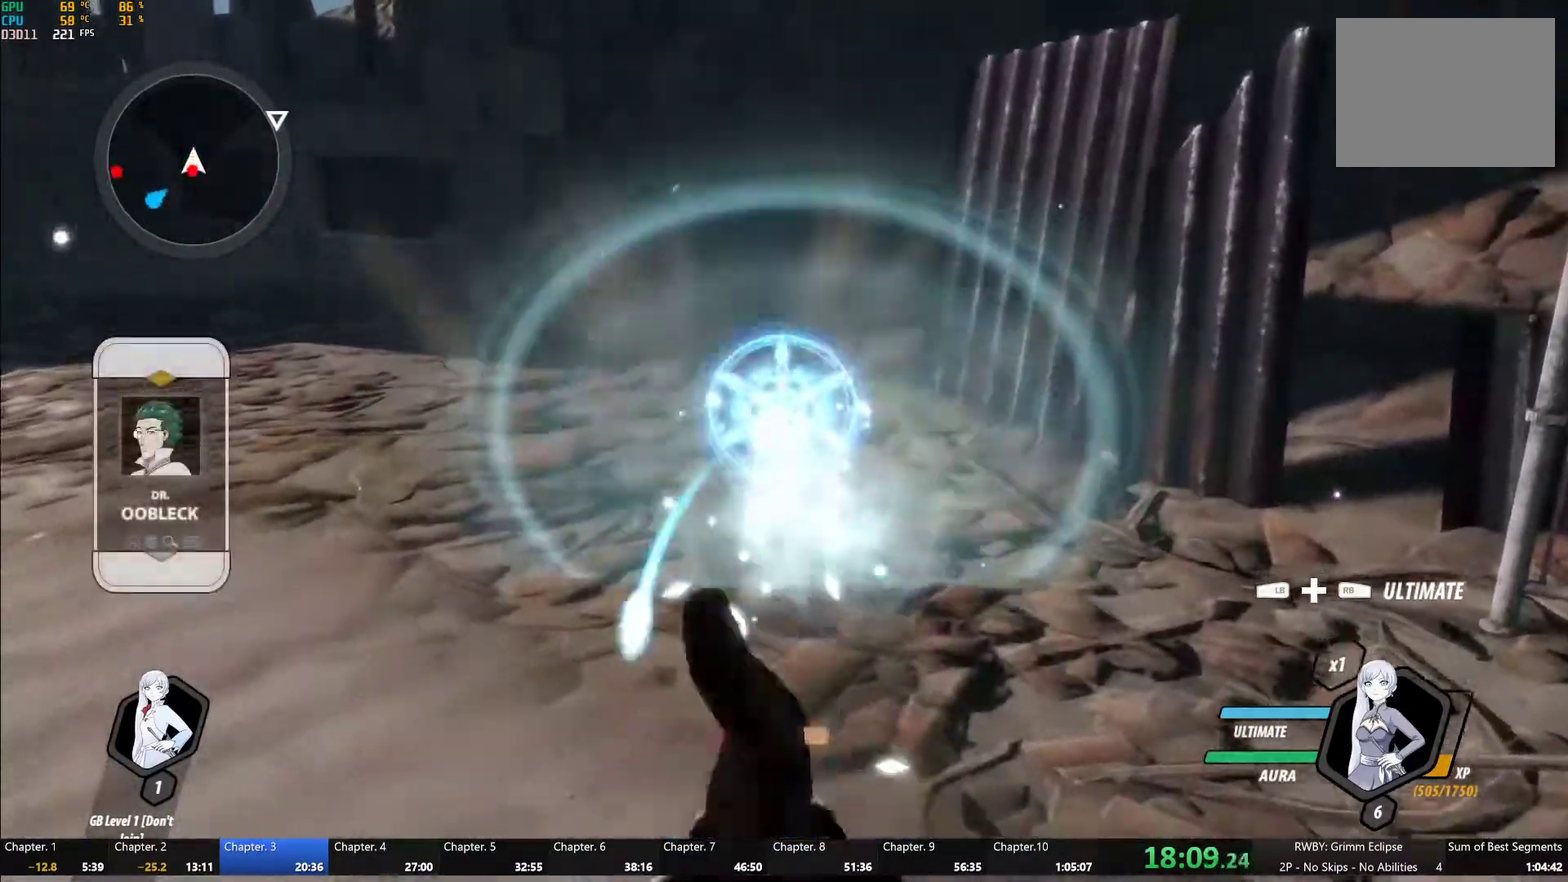
{"buttons": [], "left_stick": "down", "right_stick": "center", "events": [[17, "B", "up"], [67, "R2", "down"], [200, "B", "down"], [217, "R2", "up"], [250, "B", "up"], [317, "R2", "down"], [450, "B", "down"], [450, "R2", "up"], [500, "B", "up"]]}
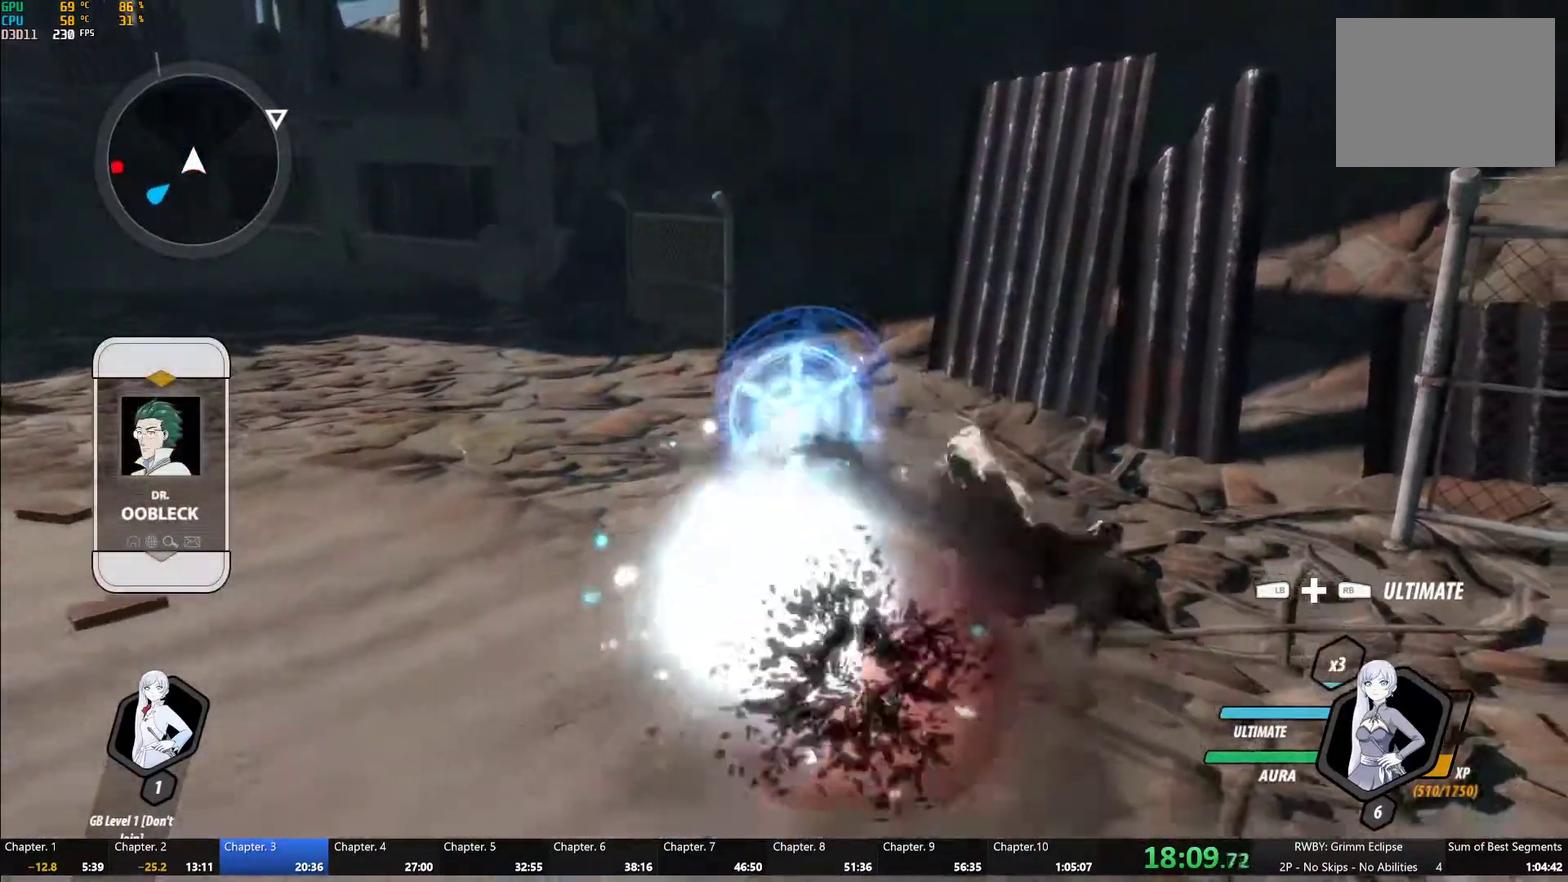
{"buttons": ["A"], "left_stick": "down-left", "right_stick": "center", "events": [[50, "A", "down"], [117, "A", "up"], [117, "L1", "down"], [117, "Y", "down"], [150, "B", "down"], [183, "Y", "up"], [233, "L1", "up"], [250, "B", "up"], [250, "left_stick", "down-left"], [300, "A", "down"], [333, "A", "up"], [333, "L1", "down"], [350, "Y", "down"], [367, "B", "down"], [400, "Y", "up"], [450, "L1", "up"], [467, "B", "up"], [483, "A", "down"]]}
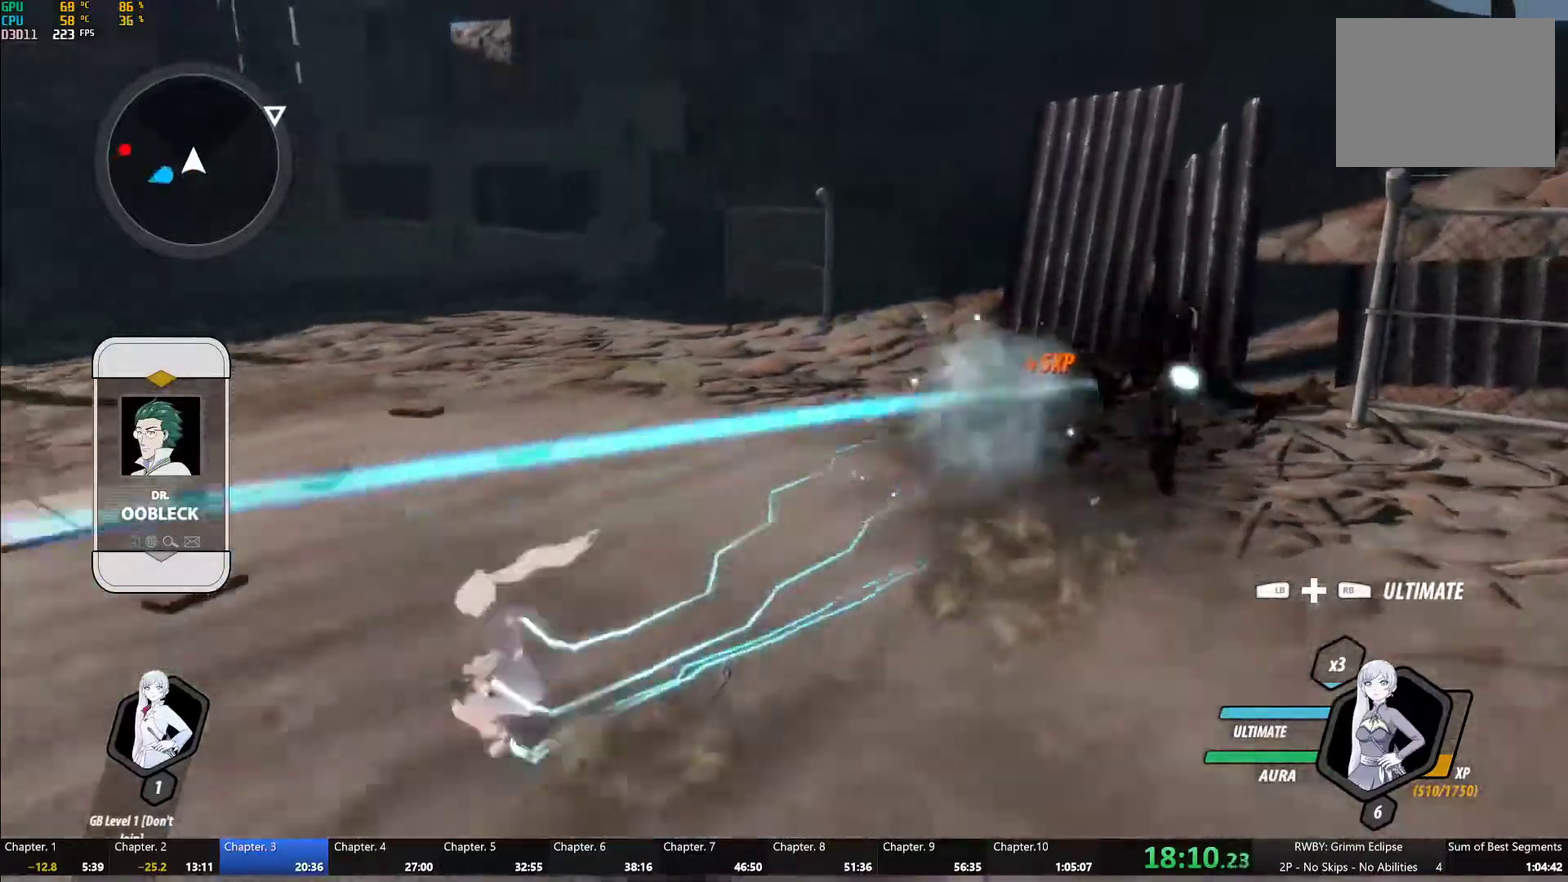
{"buttons": ["Y", "L1"], "left_stick": "left", "right_stick": "center"}
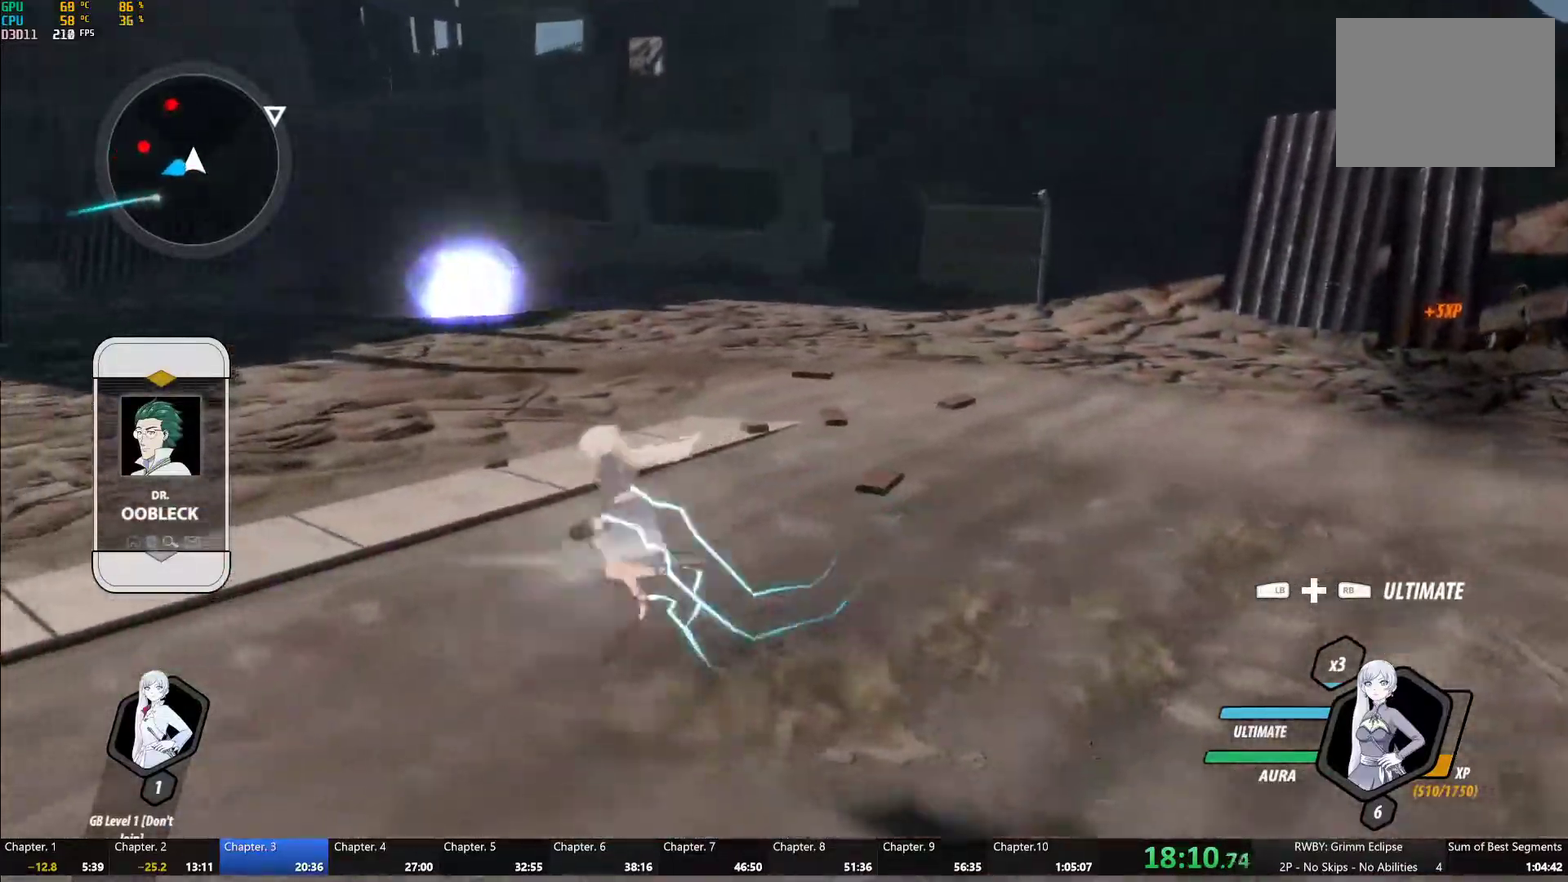
{"buttons": ["A", "R2"], "left_stick": "up", "right_stick": "center"}
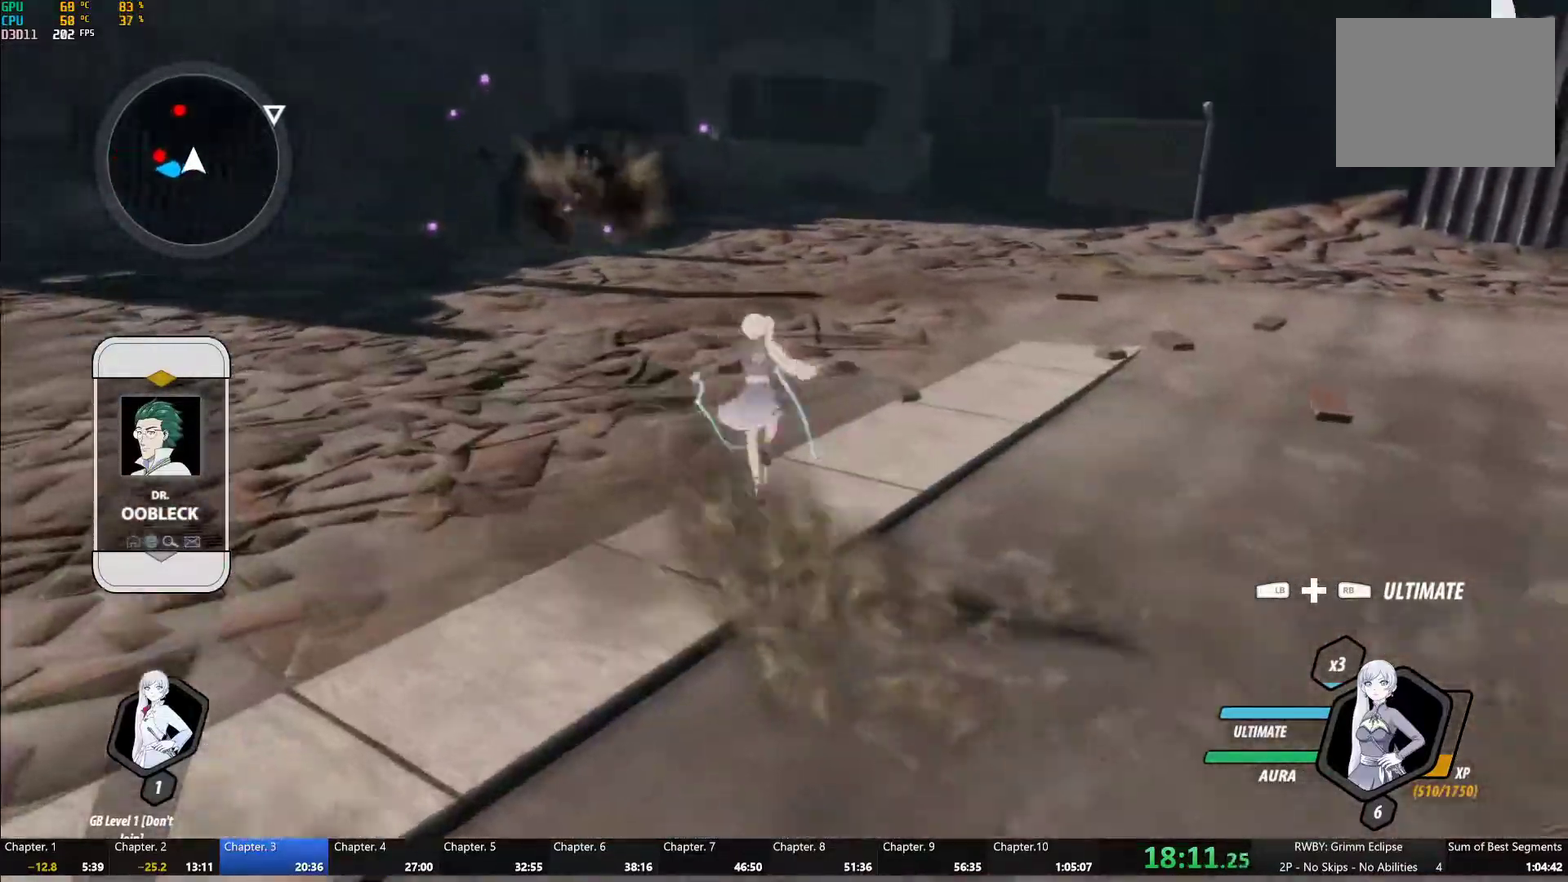
{"buttons": ["Y", "L1"], "left_stick": "up-left", "right_stick": "center"}
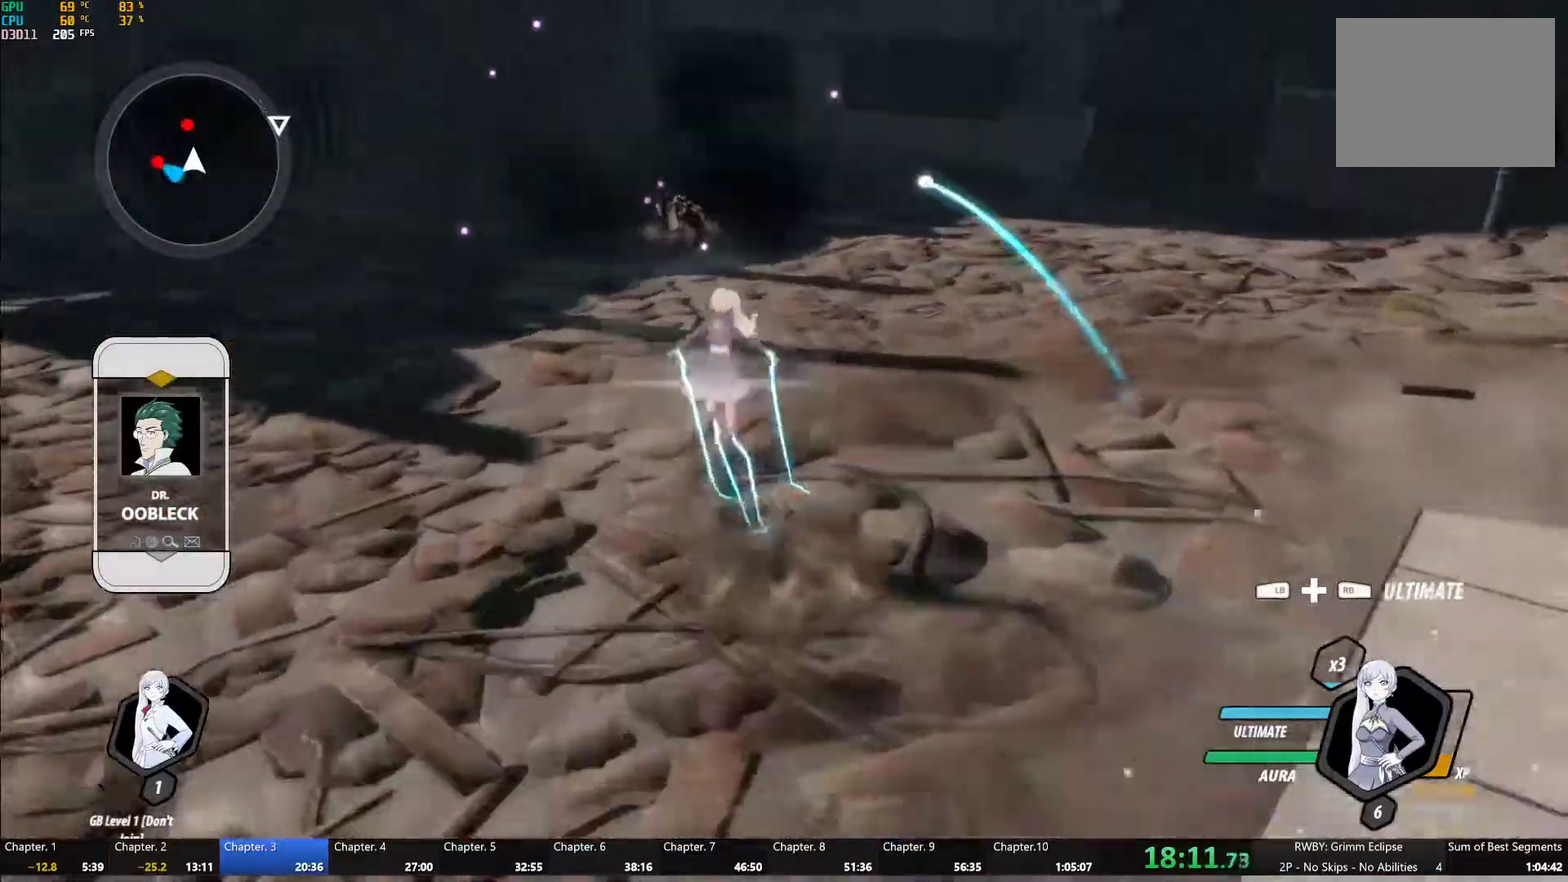
{"buttons": [], "left_stick": "up-right", "right_stick": "center", "events": [[17, "B", "down"], [50, "Y", "up"], [100, "B", "up"], [100, "L1", "up"], [150, "left_stick", "up"], [183, "L1", "down"], [200, "Y", "down"], [233, "B", "down"], [250, "Y", "up"], [333, "B", "up"], [333, "L1", "up"], [367, "left_stick", "up-right"]]}
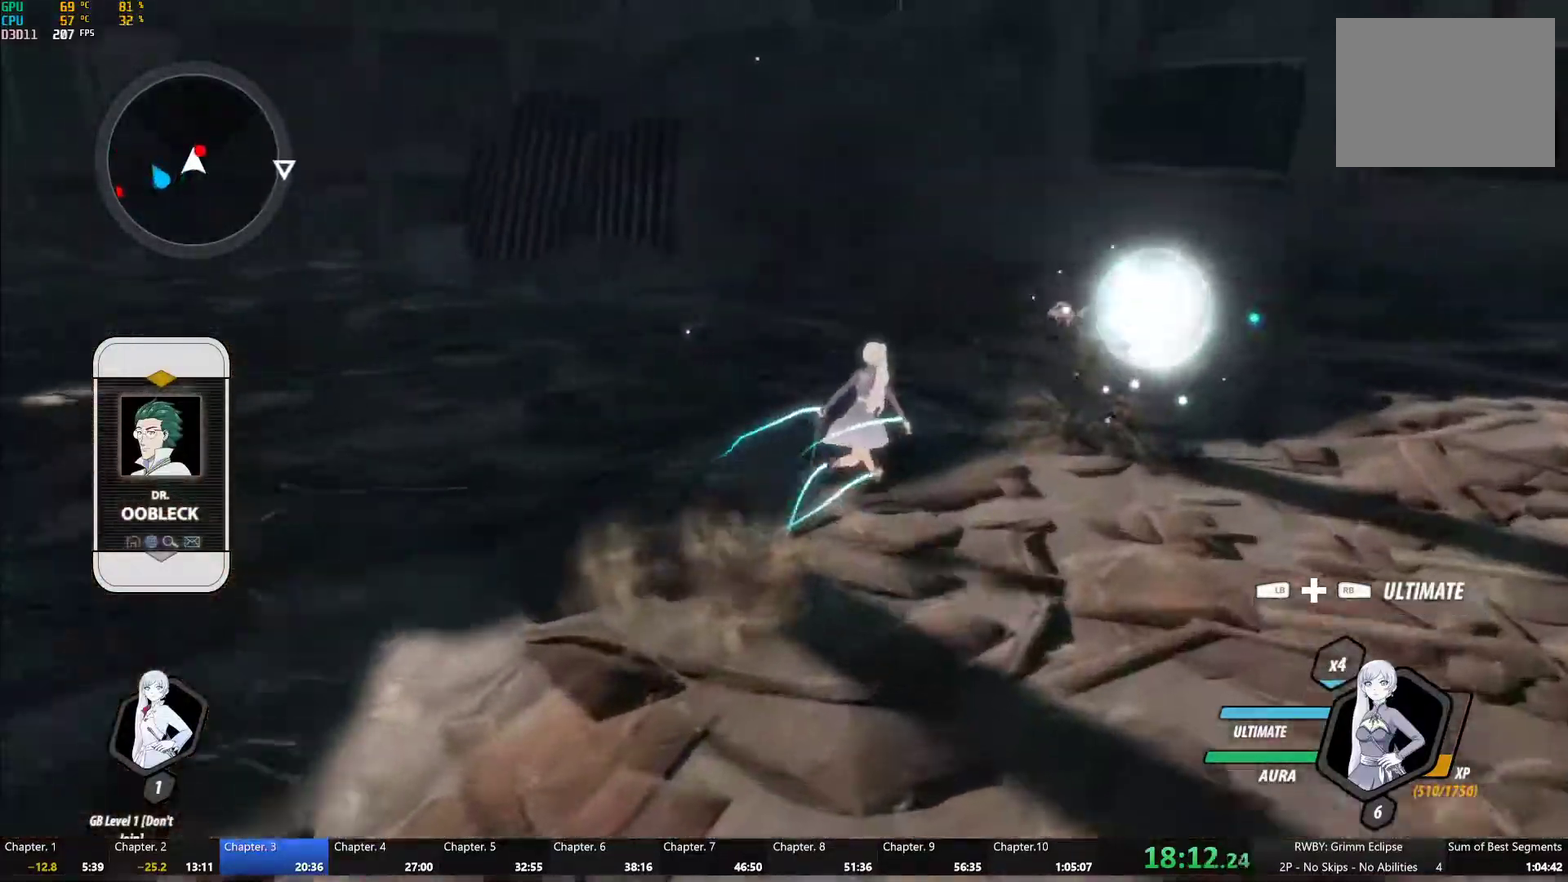
{"buttons": [], "left_stick": "center", "right_stick": "left", "events": [[233, "Y", "down"], [317, "Y", "up"], [350, "left_stick", "center"], [383, "right_stick", "left"]]}
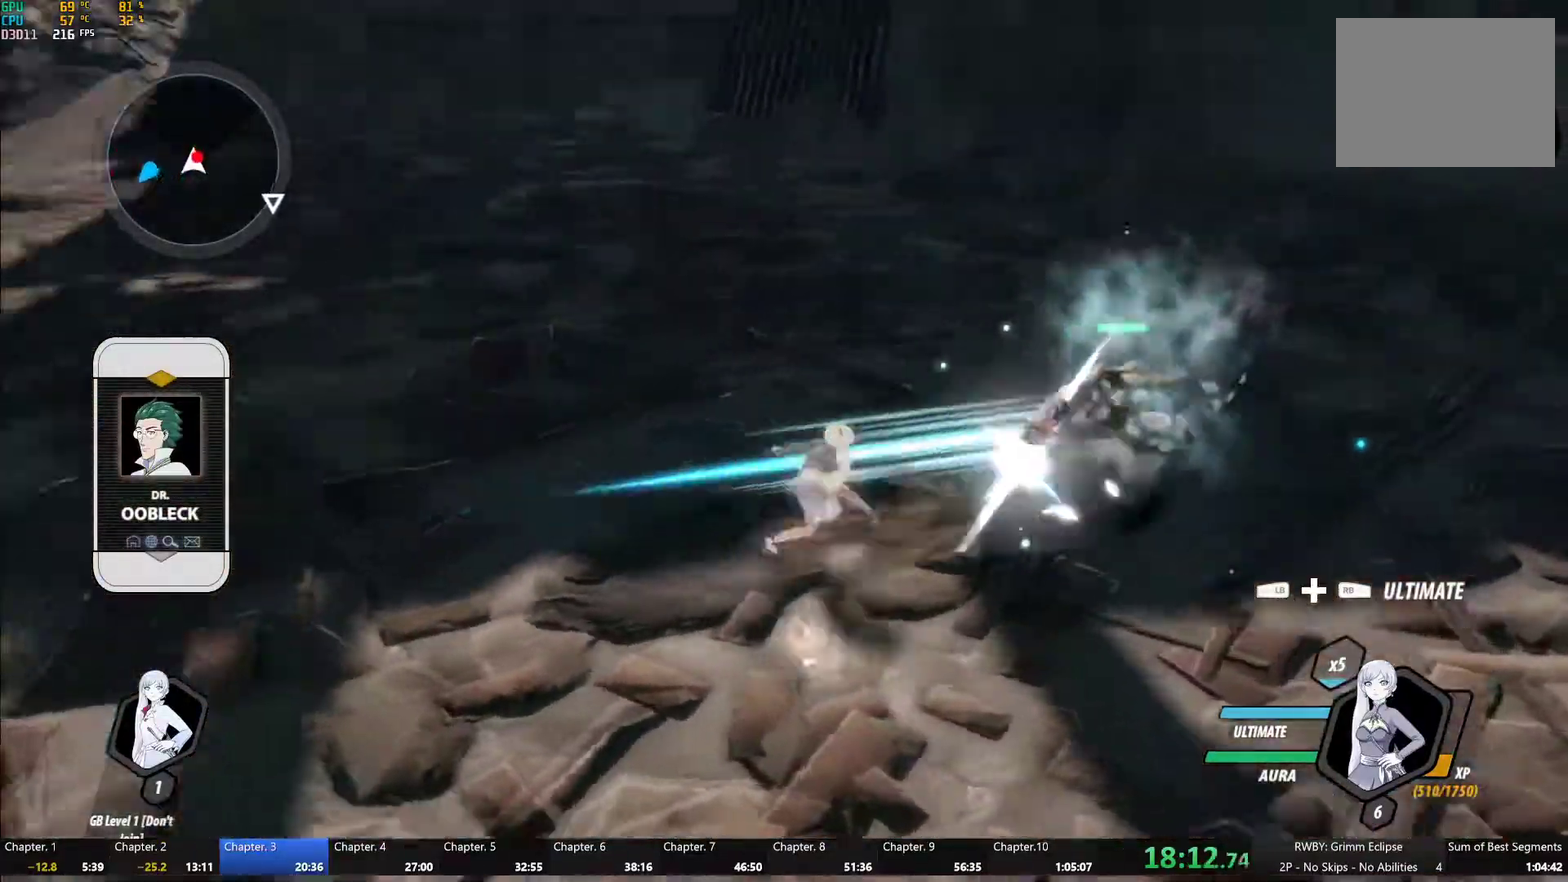
{"buttons": ["Y", "L1"], "left_stick": "left", "right_stick": "center", "events": [[350, "right_stick", "center"], [367, "left_stick", "down-left"], [417, "left_stick", "left"], [483, "L1", "down"], [500, "Y", "down"]]}
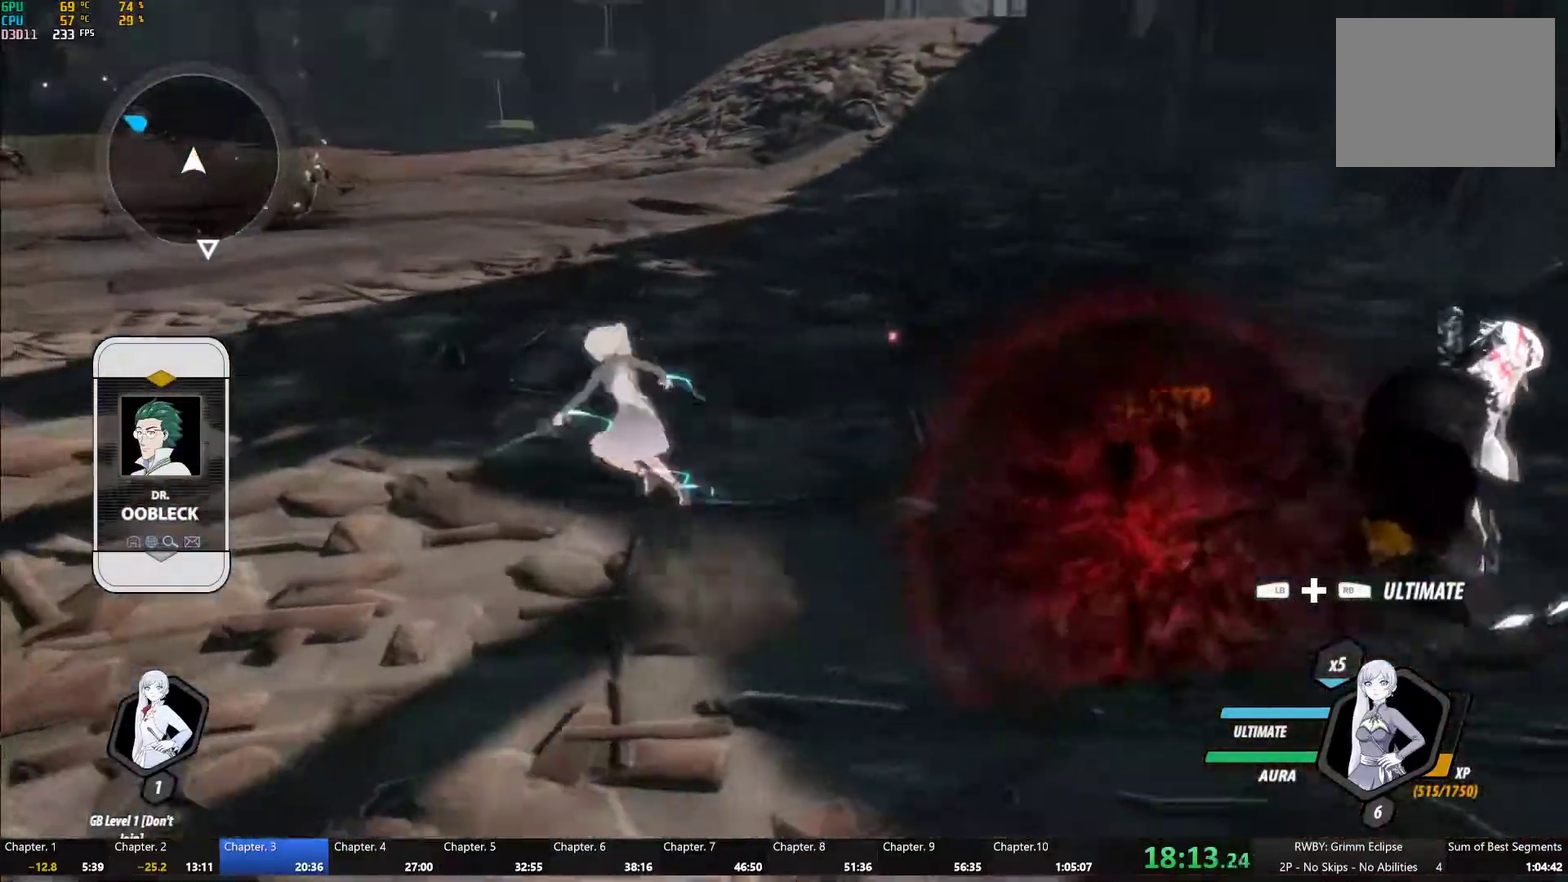
{"buttons": [], "left_stick": "left", "right_stick": "center", "events": [[33, "B", "down"], [67, "Y", "up"], [100, "L1", "up"], [117, "B", "up"], [200, "L1", "down"], [200, "Y", "down"], [233, "B", "down"], [267, "Y", "up"], [300, "B", "up"], [300, "L1", "up"], [367, "L1", "down"], [400, "Y", "down"], [433, "B", "down"], [450, "Y", "up"], [500, "B", "up"], [500, "L1", "up"]]}
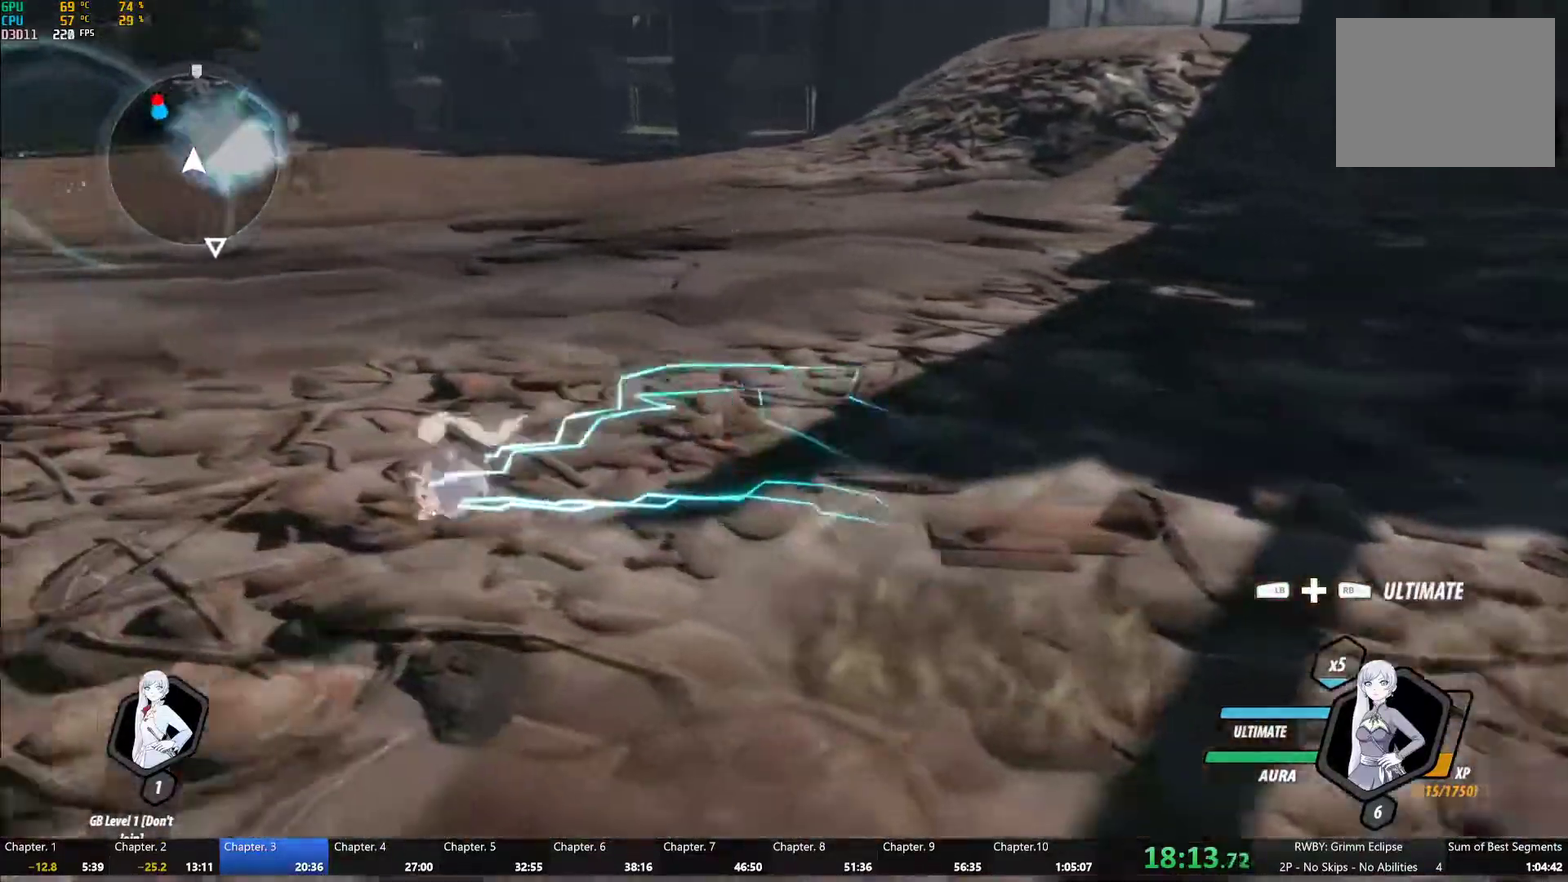
{"buttons": ["A"], "left_stick": "up-left", "right_stick": "center", "events": [[50, "A", "down"], [100, "A", "up"], [100, "L1", "down"], [117, "Y", "down"], [133, "B", "down"], [133, "left_stick", "up-left"], [167, "Y", "up"], [217, "B", "up"], [233, "L1", "up"], [267, "A", "down"], [317, "A", "up"], [317, "L1", "down"], [333, "Y", "down"], [367, "B", "down"], [400, "Y", "up"], [450, "B", "up"], [450, "L1", "up"], [483, "A", "down"]]}
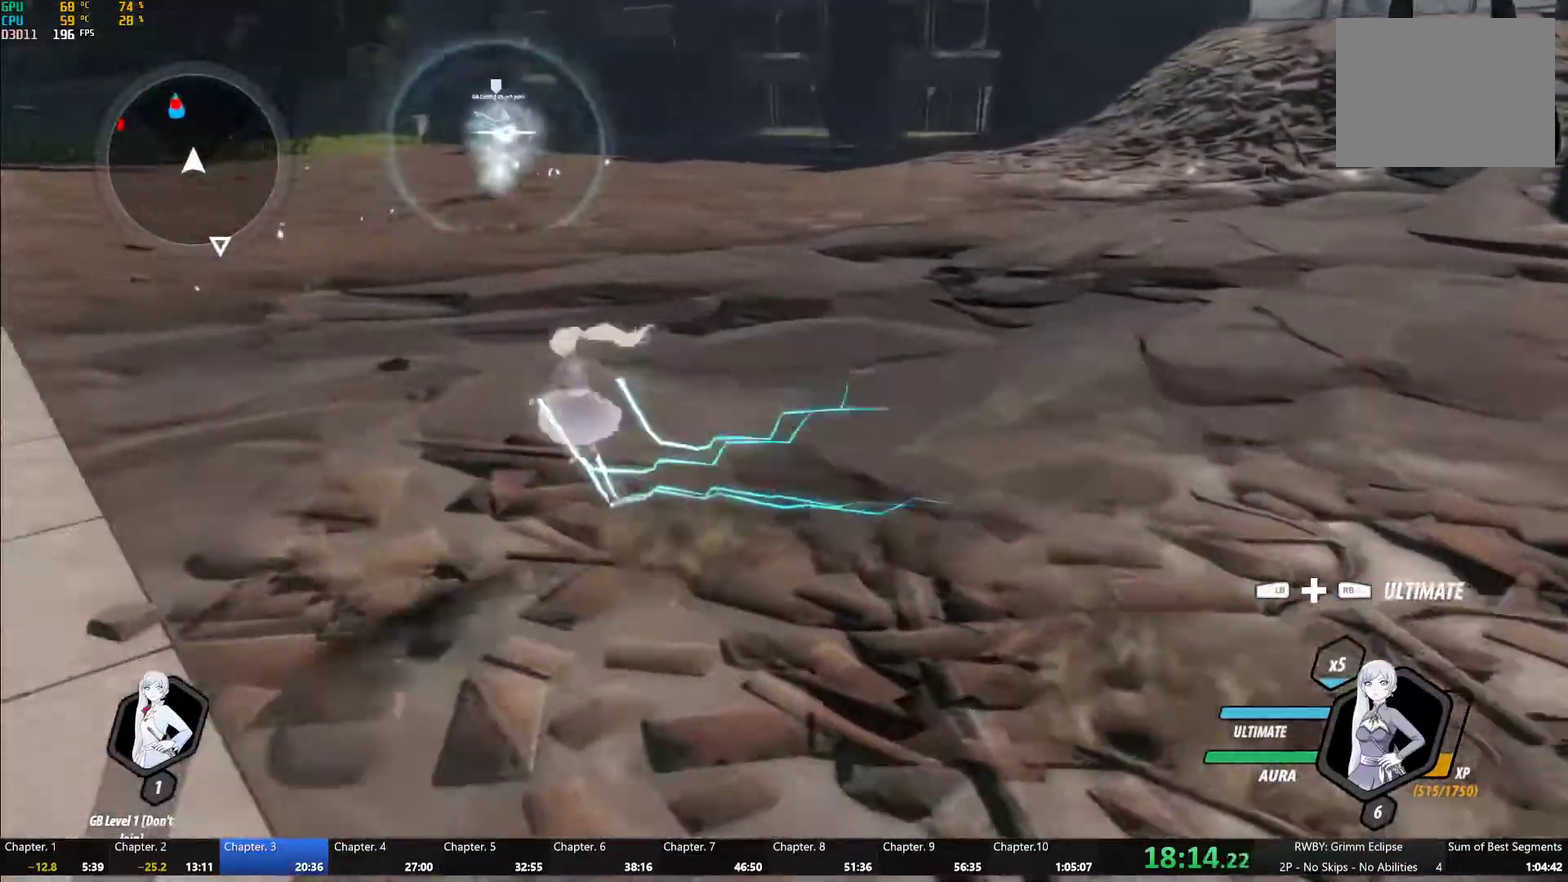
{"buttons": [], "left_stick": "left", "right_stick": "center", "events": [[33, "A", "up"], [33, "L1", "down"], [33, "Y", "down"], [83, "B", "down"], [117, "Y", "up"], [167, "B", "up"], [167, "L1", "up"], [233, "A", "down"], [267, "L1", "down"], [267, "R2", "down"], [367, "A", "up"], [383, "B", "down"], [400, "L1", "up"], [400, "left_stick", "left"], [417, "R2", "up"], [467, "B", "up"]]}
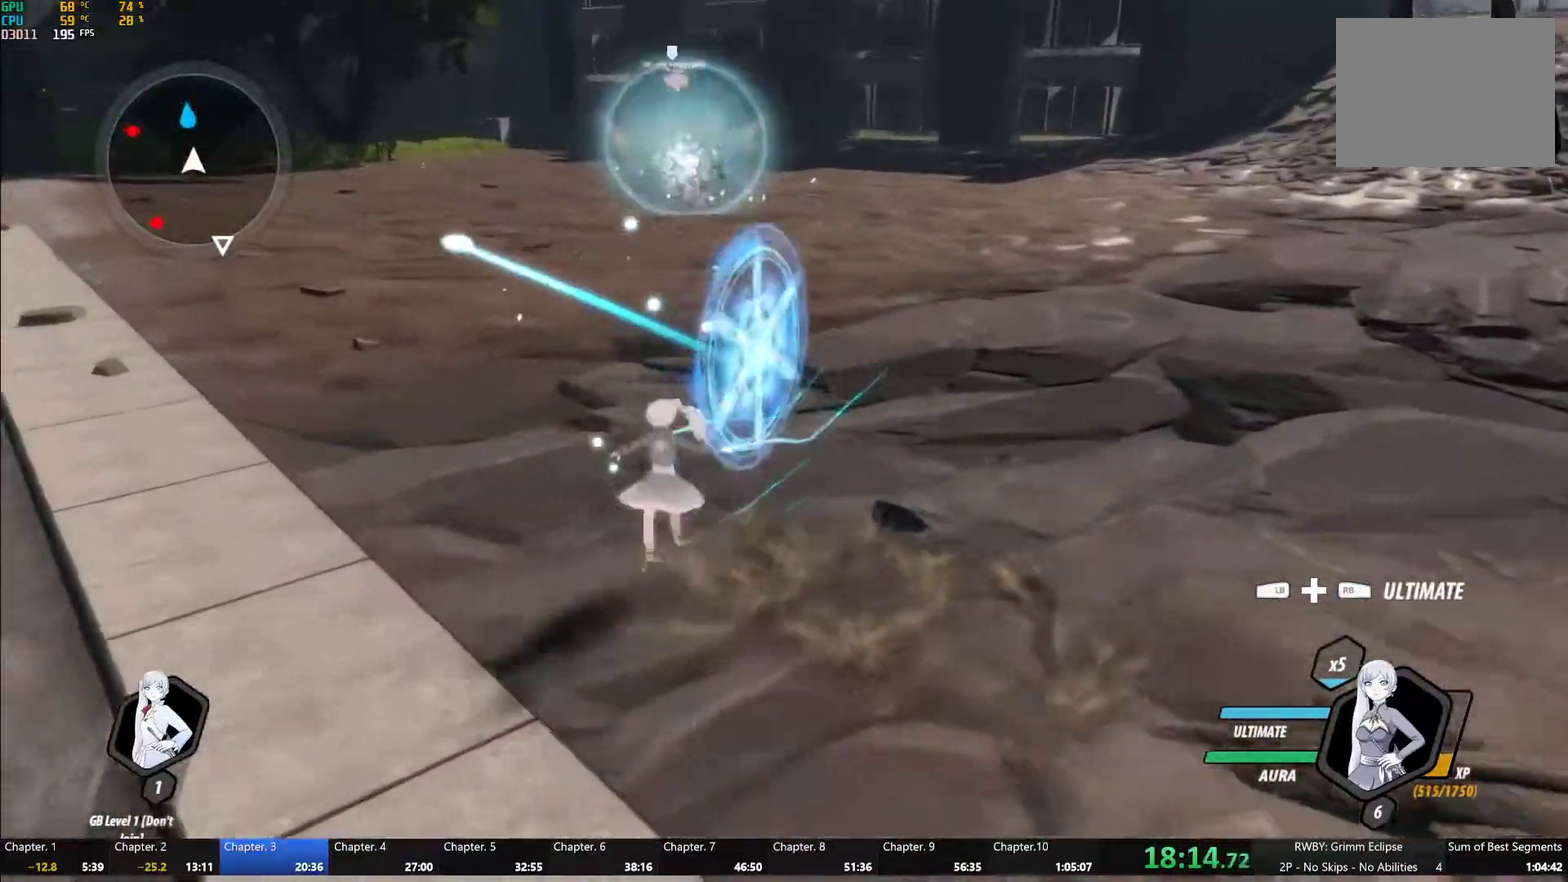
{"buttons": ["L1"], "left_stick": "up-left", "right_stick": "center", "events": [[67, "L1", "down"], [83, "Y", "down"], [117, "B", "down"], [150, "Y", "up"], [200, "L1", "up"], [217, "B", "up"], [283, "L1", "down"], [300, "Y", "down"], [300, "left_stick", "up-left"], [333, "B", "down"], [367, "Y", "up"], [400, "B", "up"], [417, "L1", "up"], [483, "L1", "down"]]}
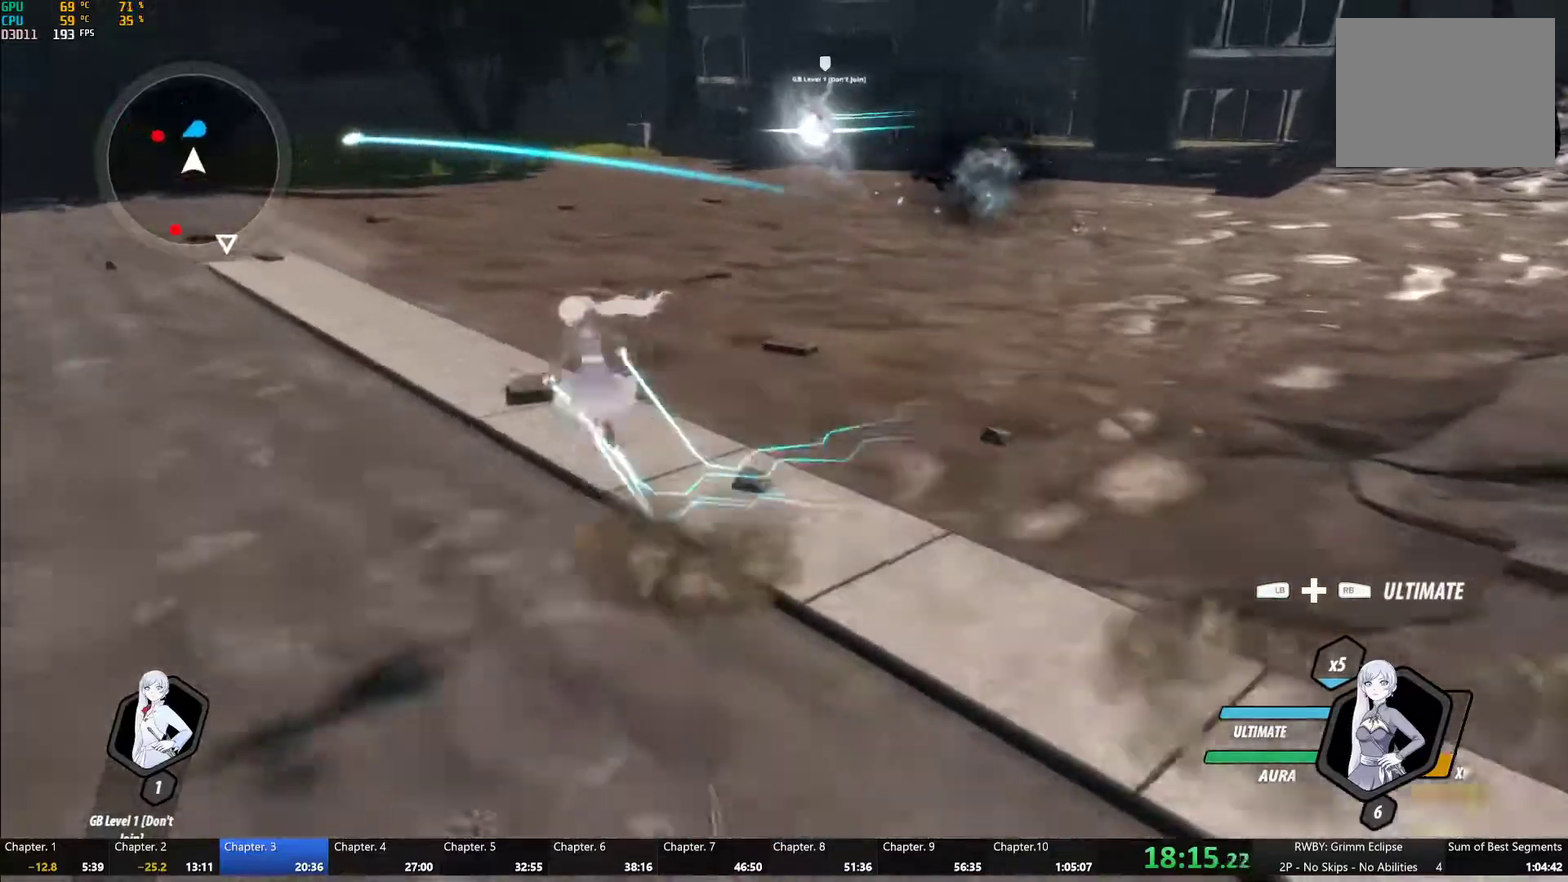
{"buttons": ["B", "L1"], "left_stick": "up-left", "right_stick": "center", "events": [[17, "Y", "down"], [33, "B", "down"], [83, "Y", "up"], [117, "B", "up"], [117, "L1", "up"], [217, "L1", "down"], [217, "Y", "down"], [250, "B", "down"], [267, "Y", "up"], [333, "B", "up"], [350, "L1", "up"], [450, "L1", "down"], [483, "B", "down"]]}
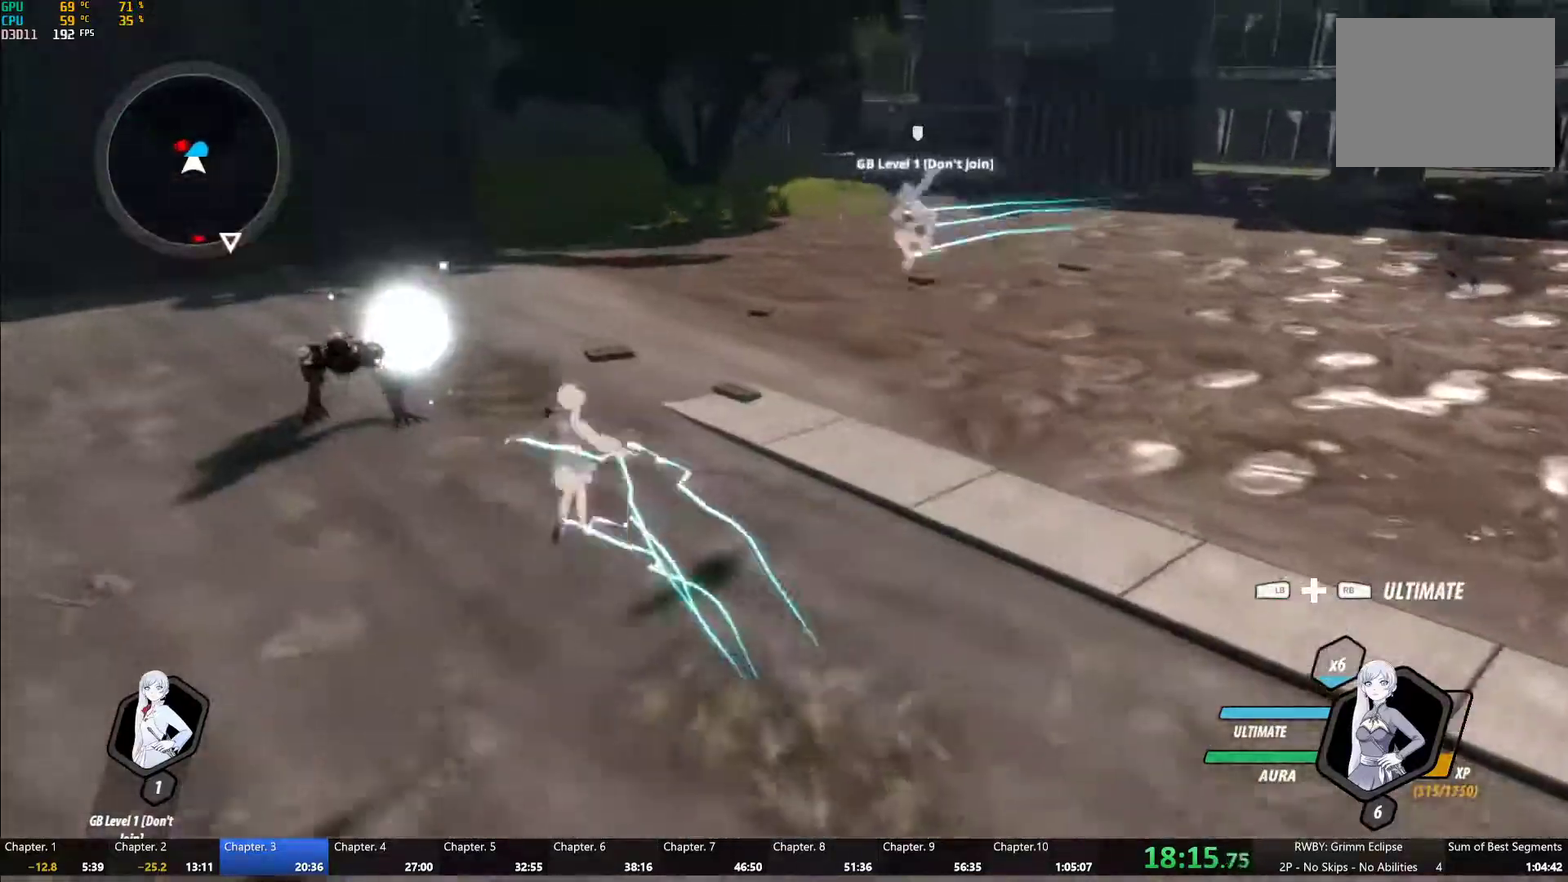
{"buttons": ["B", "Y", "L1"], "left_stick": "down-right", "right_stick": "center", "events": [[83, "B", "up"], [83, "L1", "up"], [117, "left_stick", "down-right"], [200, "L1", "down"], [217, "Y", "down"], [250, "B", "down"], [283, "Y", "up"], [333, "L1", "up"], [367, "B", "up"], [433, "L1", "down"], [450, "Y", "down"], [500, "B", "down"]]}
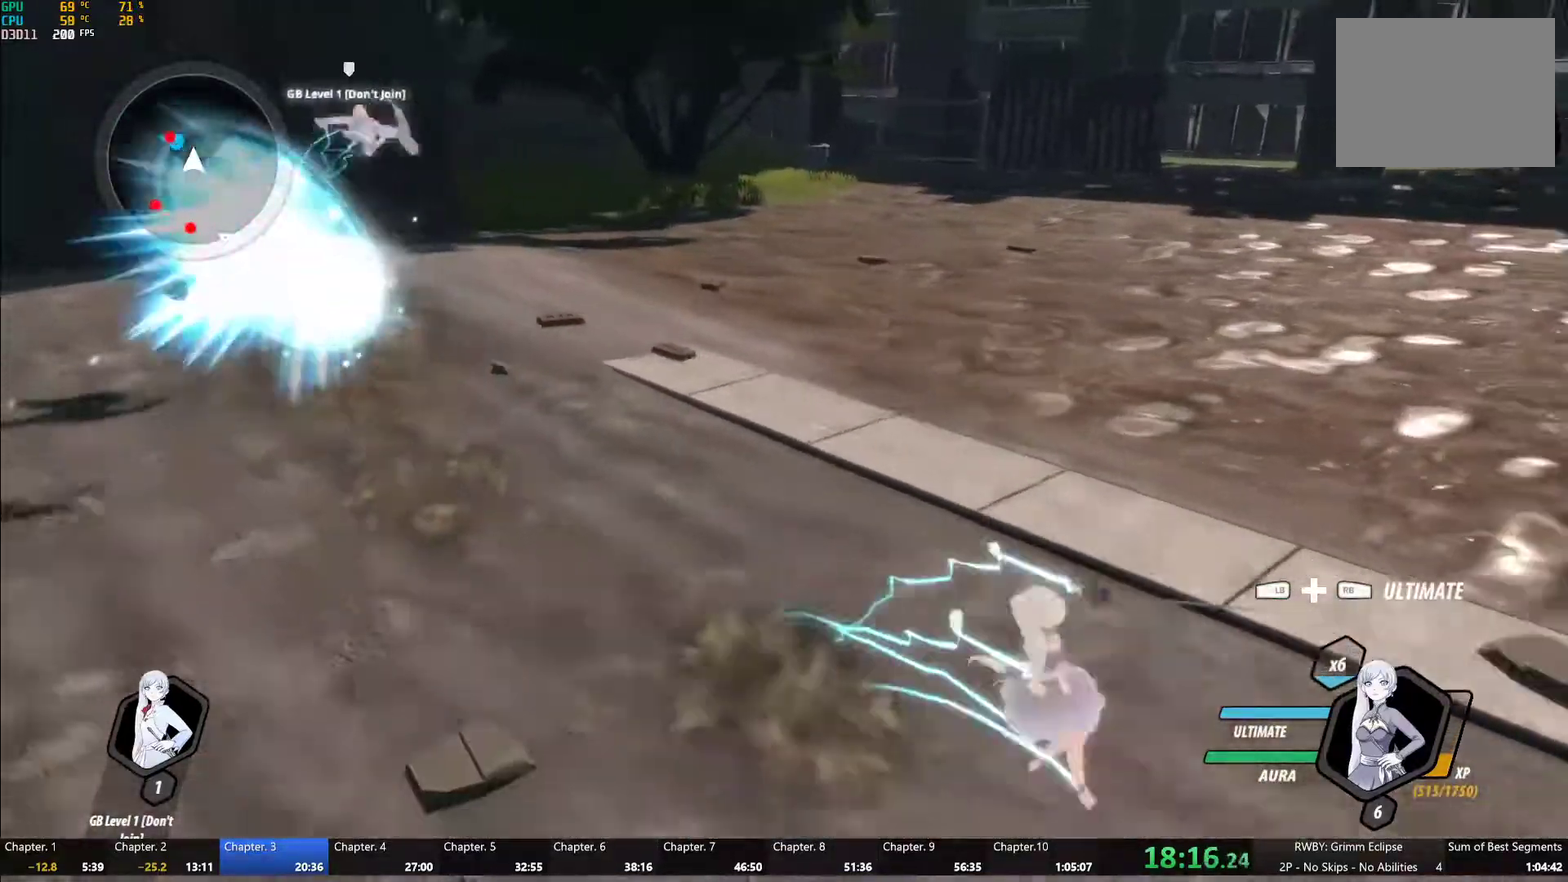
{"buttons": [], "left_stick": "down", "right_stick": "center", "events": [[33, "Y", "up"], [67, "L1", "up"], [83, "B", "up"], [100, "left_stick", "down"], [133, "L1", "down"], [183, "Y", "down"], [183, "left_stick", "down-left"], [217, "B", "down"], [250, "Y", "up"], [267, "B", "up"], [283, "L1", "up"], [300, "left_stick", "down"], [383, "L1", "down"], [383, "Y", "down"], [417, "B", "down"], [450, "Y", "up"], [500, "B", "up"], [500, "L1", "up"]]}
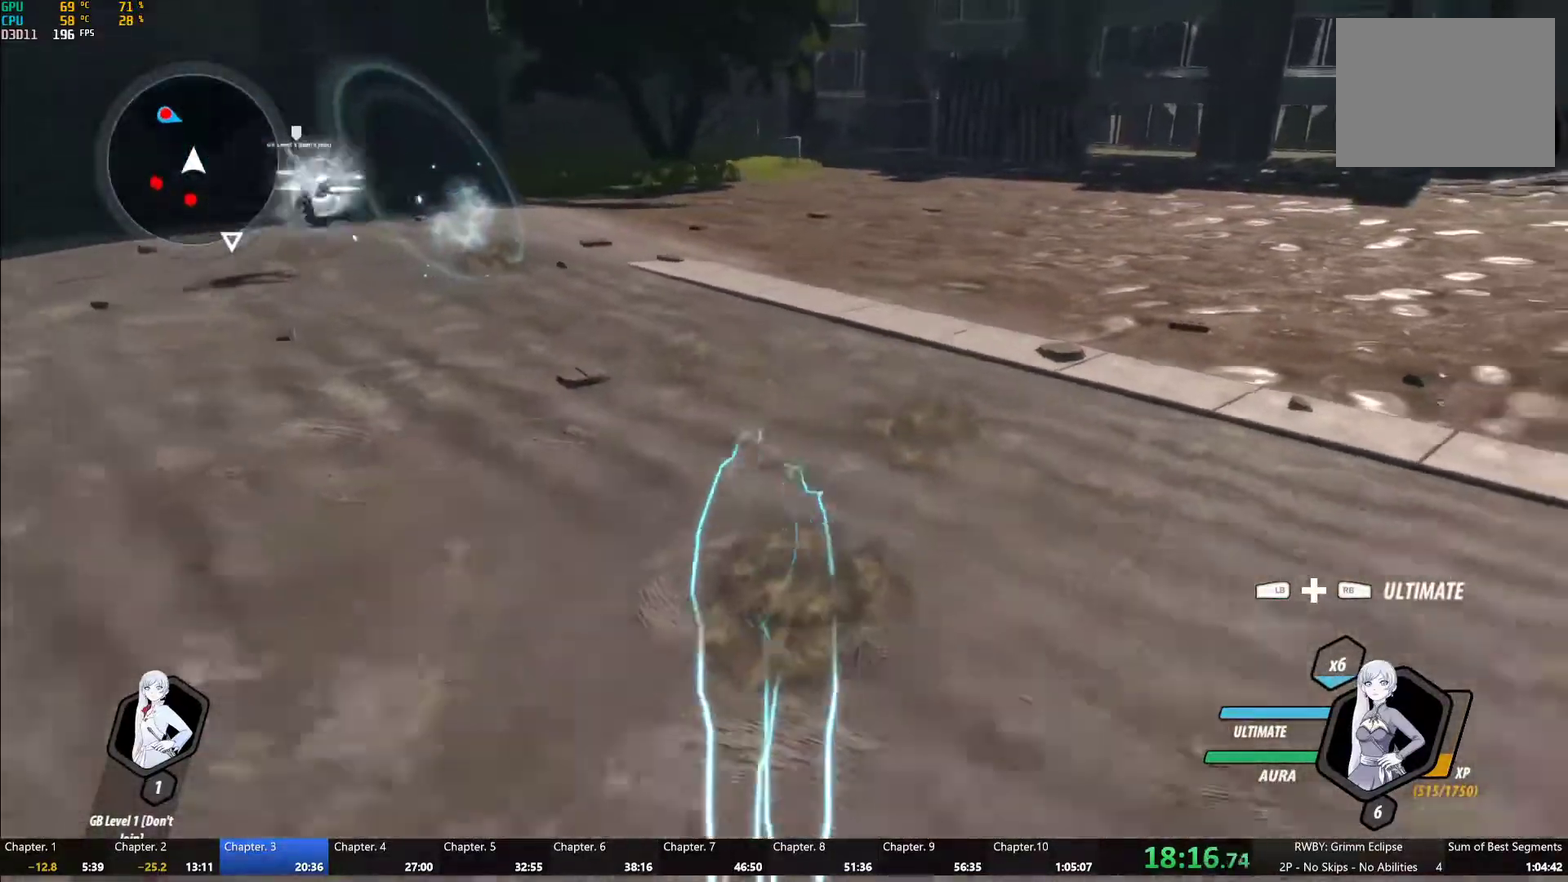
{"buttons": ["A"], "left_stick": "left", "right_stick": "center", "events": [[33, "A", "down"], [83, "A", "up"], [83, "L1", "down"], [100, "Y", "down"], [117, "B", "down"], [150, "Y", "up"], [217, "B", "up"], [217, "L1", "up"], [267, "A", "down"], [267, "L1", "down"], [267, "L2", "down"], [283, "A", "up"], [317, "L2", "up"], [317, "Y", "down"], [317, "left_stick", "left"], [350, "B", "down"], [383, "Y", "up"], [467, "B", "up"], [467, "L1", "up"], [483, "A", "down"]]}
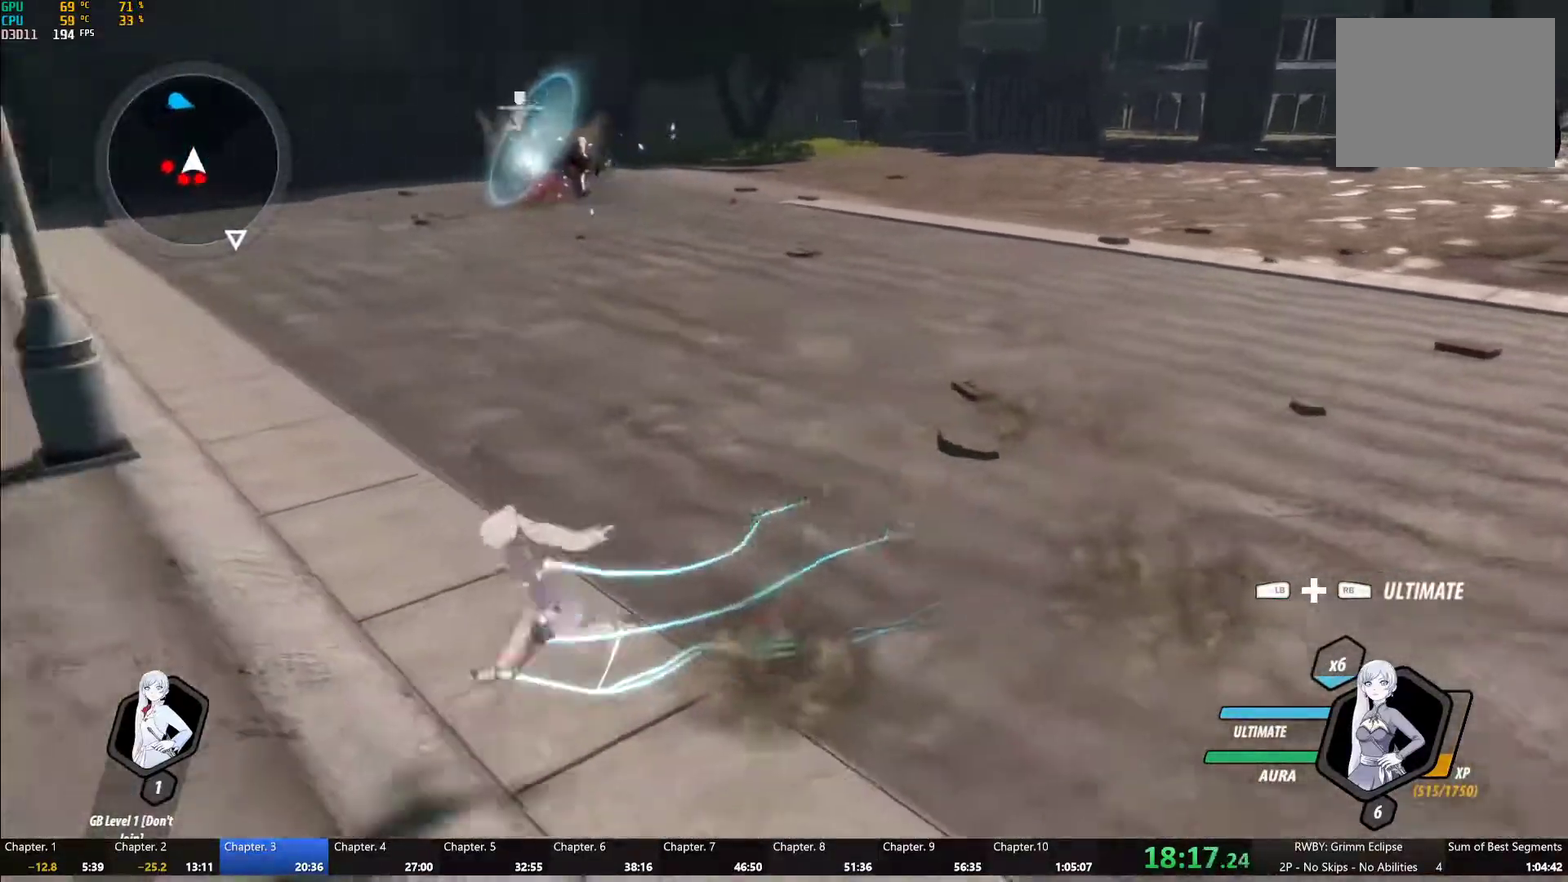
{"buttons": ["B", "R2"], "left_stick": "down-right", "right_stick": "center", "events": [[33, "R2", "down"], [117, "A", "up"], [133, "left_stick", "down"], [150, "B", "down"], [200, "R2", "up"], [217, "left_stick", "down-right"], [250, "B", "up"], [300, "A", "down"], [333, "R2", "down"], [483, "A", "up"], [483, "B", "down"]]}
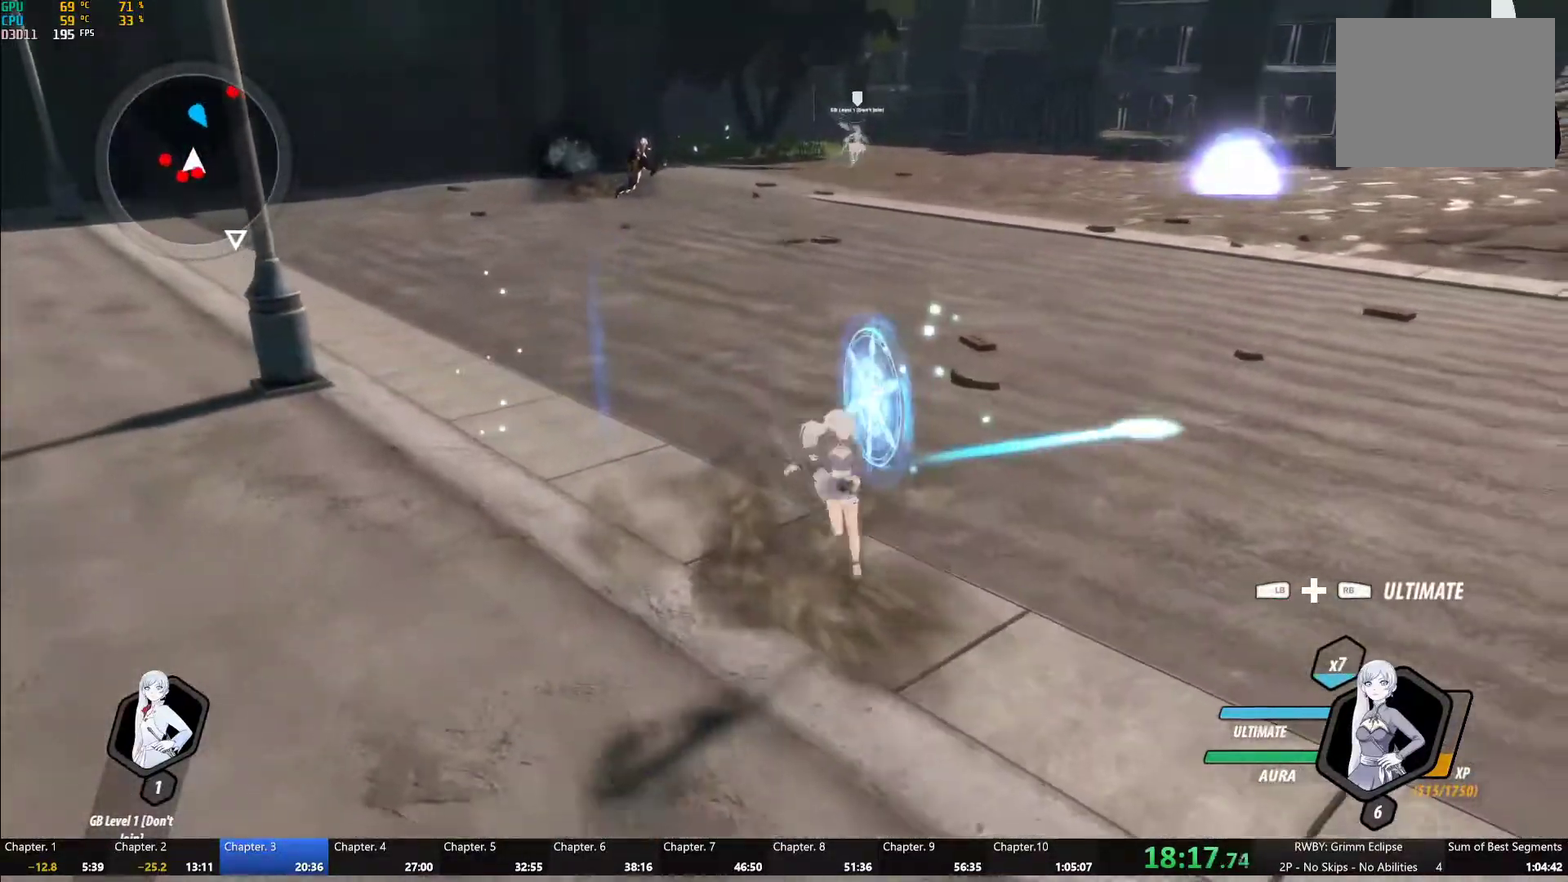
{"buttons": ["Y"], "left_stick": "down", "right_stick": "center", "events": [[17, "R2", "up"], [50, "B", "up"], [117, "L1", "down"], [167, "Y", "down"], [200, "B", "down"], [233, "Y", "up"], [250, "L1", "up"], [300, "B", "up"], [317, "left_stick", "down"], [467, "Y", "down"]]}
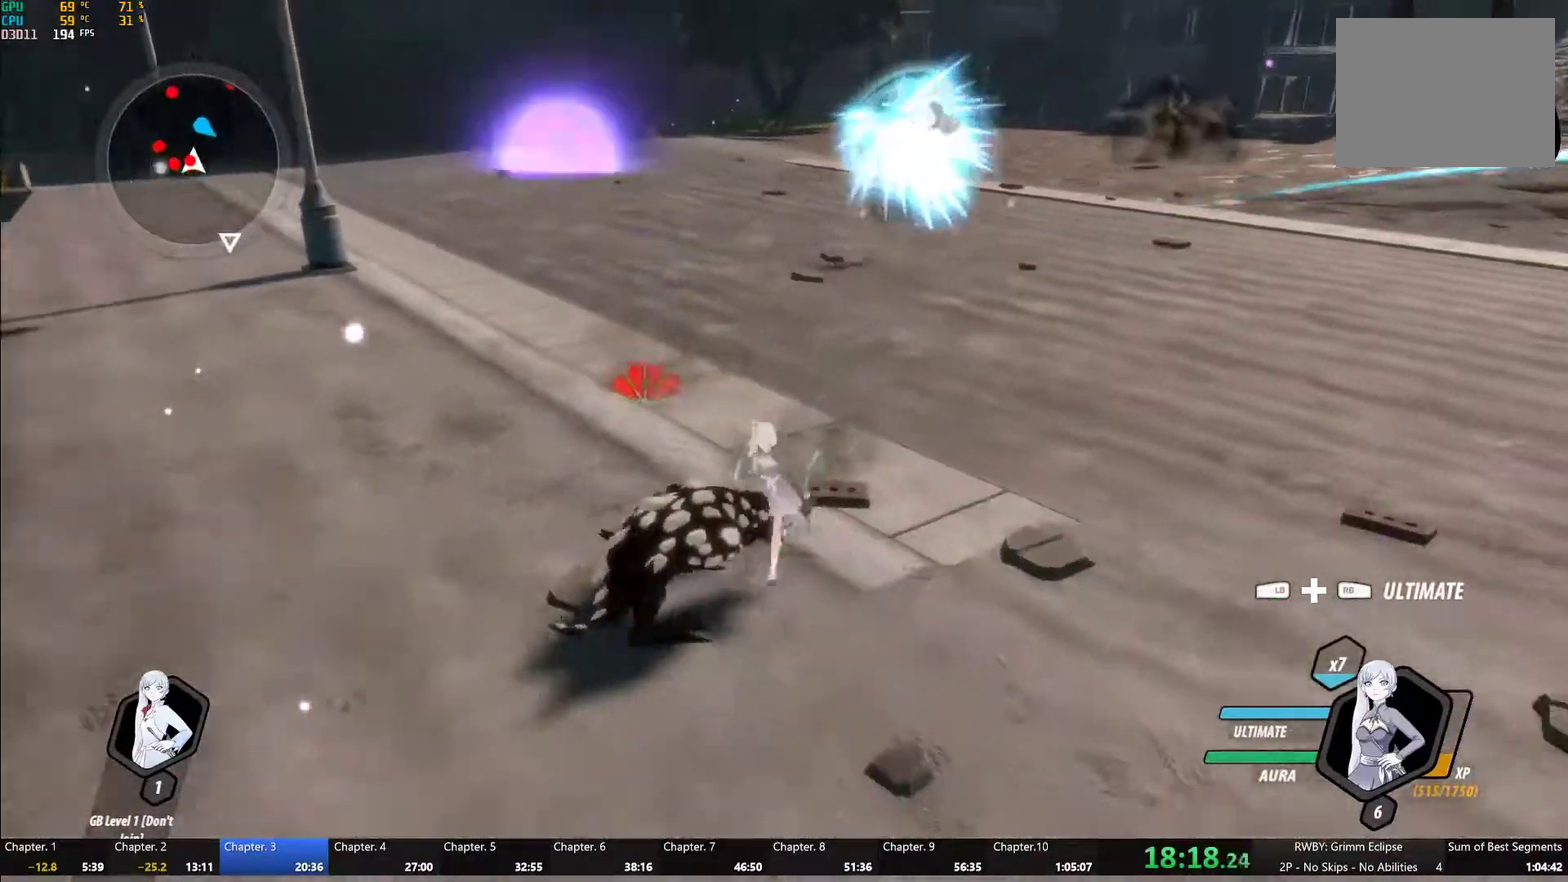
{"buttons": [], "left_stick": "center", "right_stick": "center", "events": [[67, "Y", "up"], [133, "left_stick", "up-left"], [183, "right_stick", "left"], [300, "left_stick", "center"], [417, "right_stick", "center"]]}